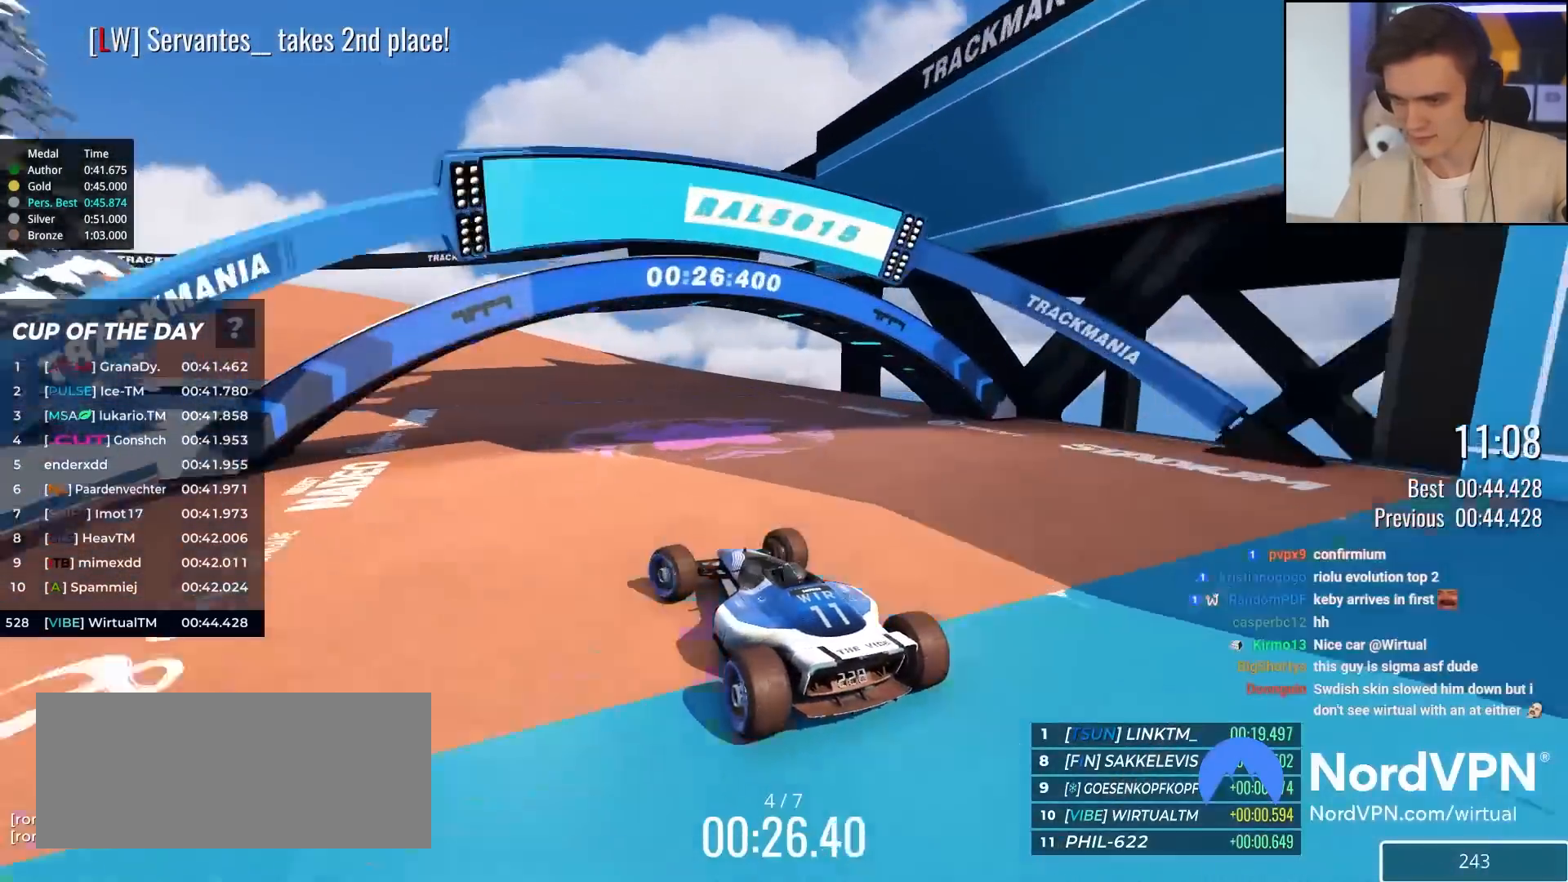
Gameplay with keyboard; each line is a JSON object with the keys held at the frame after it. "events" lists presses ("down") and releases ("up") of "brake", "down", "left", "right" and "up" between this image and that frame as [ms after this image, input, new state], when the widget could be followed in between. No other keys are recorded. Mouse input is not recorded. Key names are as the overlay labels them; some are game actions (e.g. jump) rather than physical keys.
{"keys": ["up"], "events": [[67, "left", "up"], [100, "left", "down"], [283, "left", "up"], [333, "left", "down"], [483, "left", "up"]]}
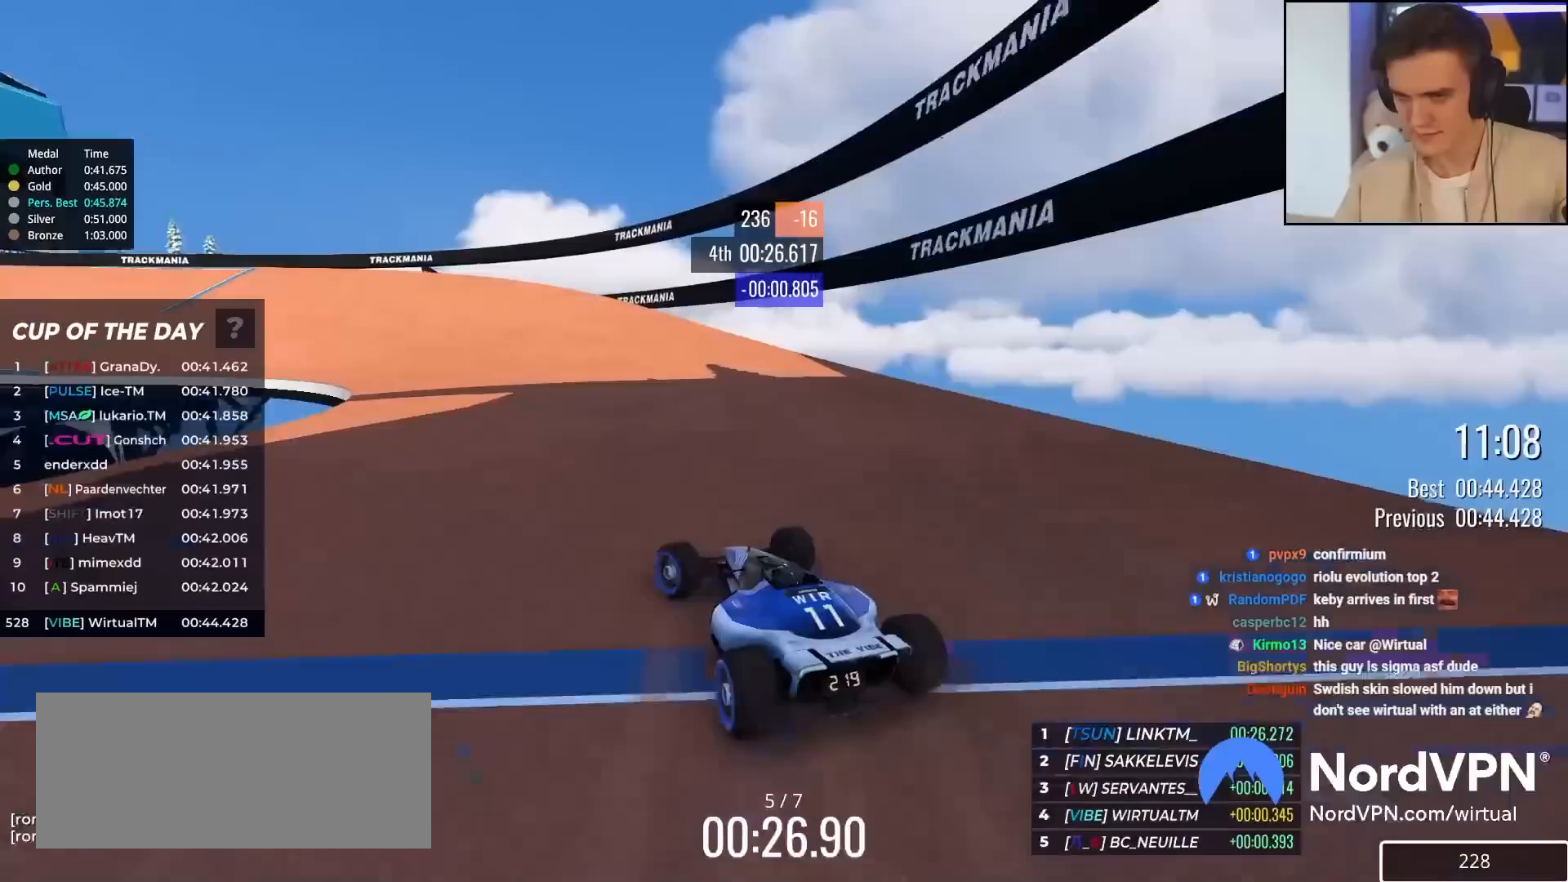
{"keys": ["left", "up"], "events": [[217, "left", "down"], [350, "left", "up"], [450, "left", "down"]]}
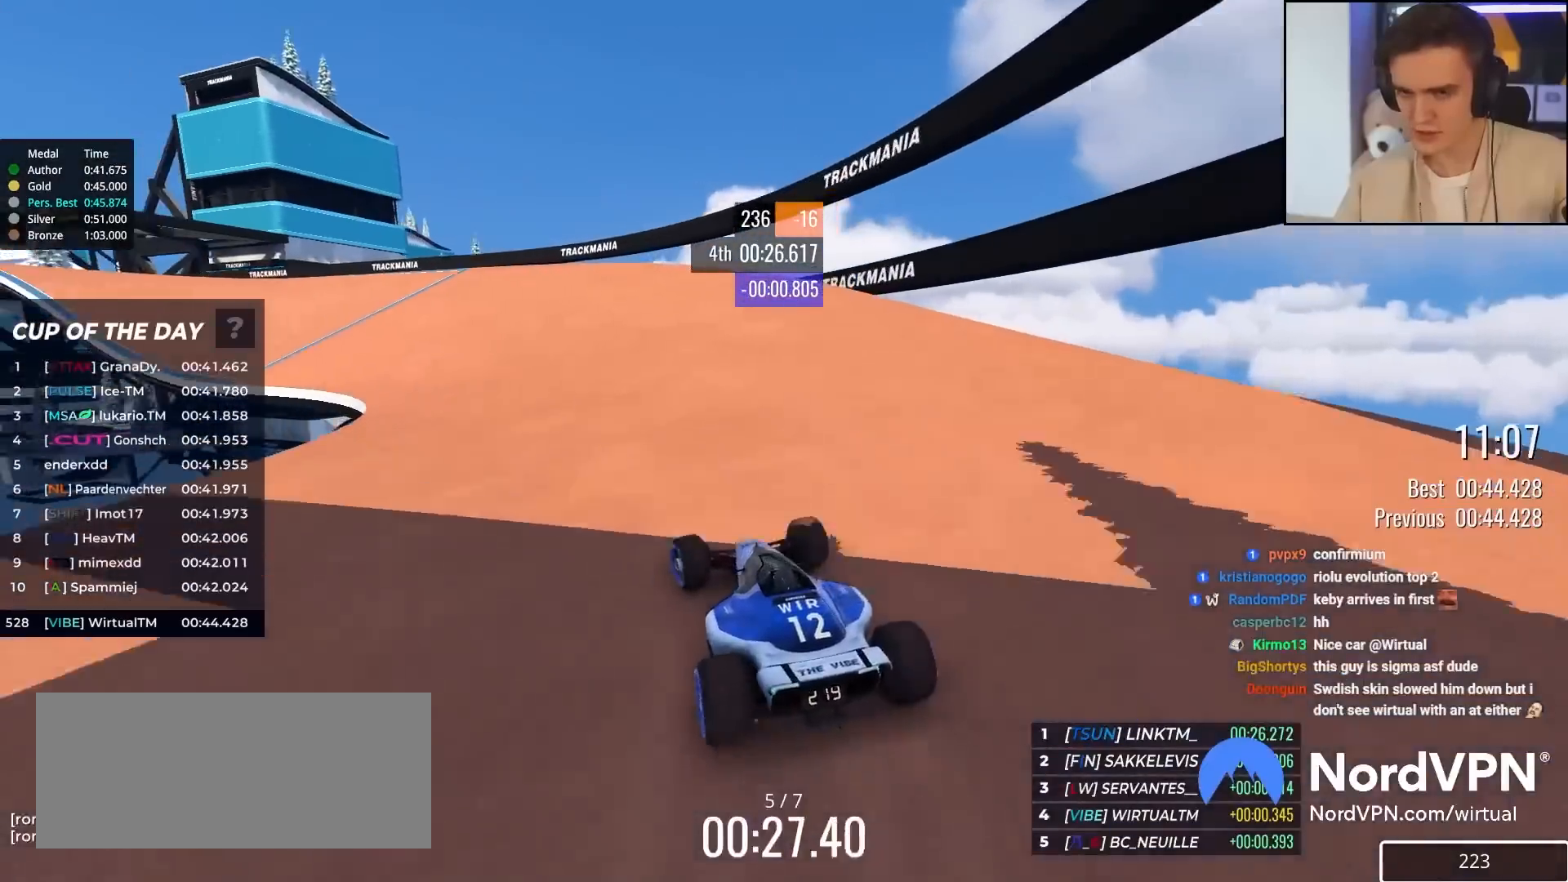
{"keys": ["up"], "events": [[33, "left", "up"], [367, "left", "down"], [467, "left", "up"]]}
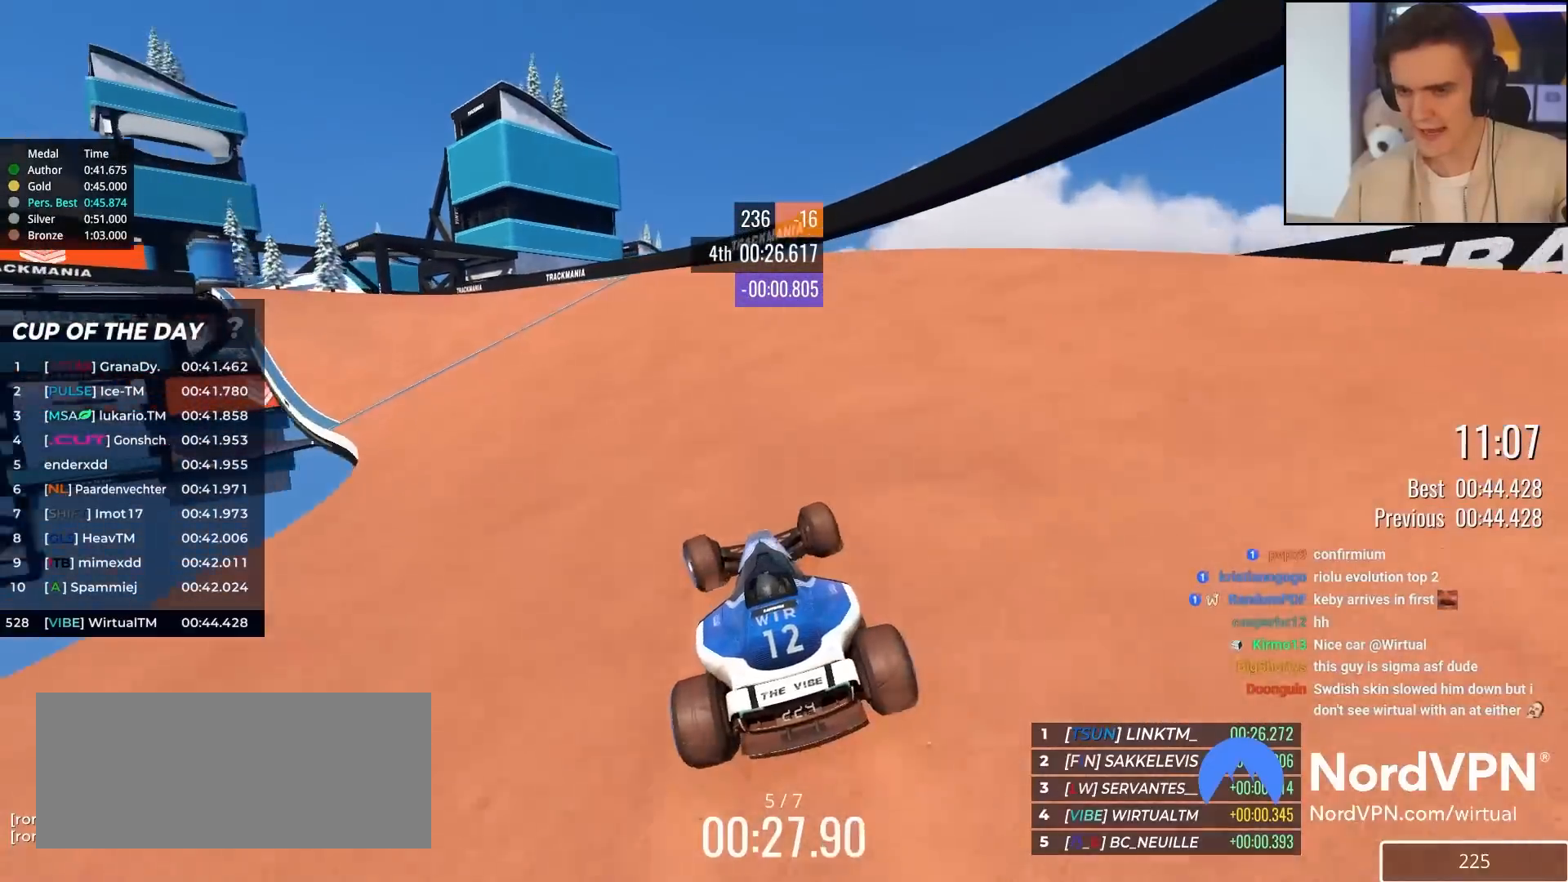
{"keys": ["up"], "events": [[100, "left", "down"], [250, "left", "up"], [383, "left", "down"], [483, "left", "up"]]}
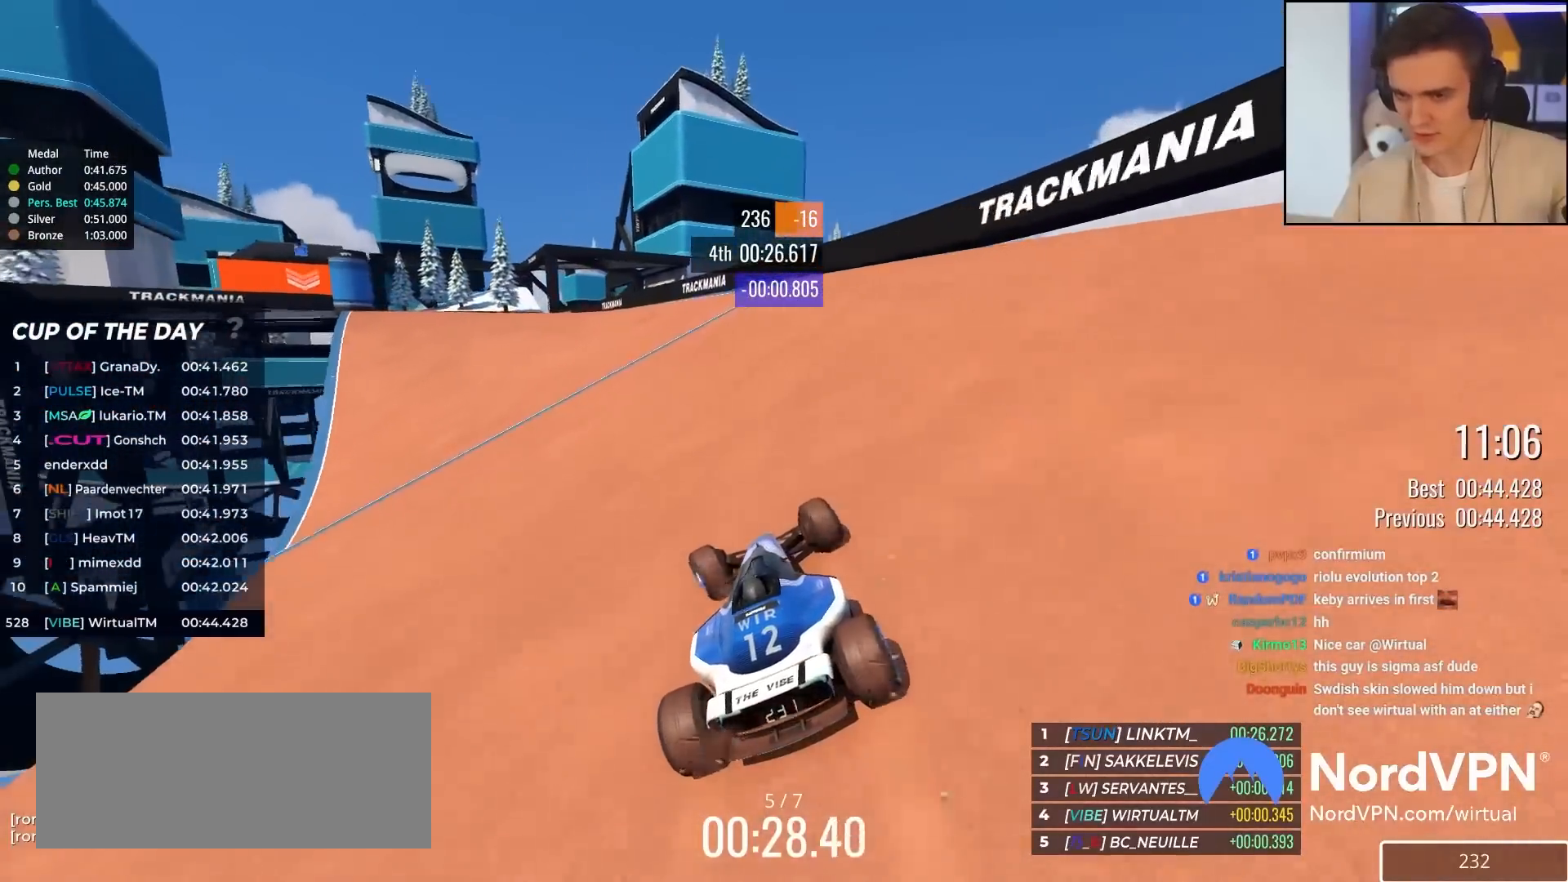
{"keys": ["left", "up"], "events": [[300, "left", "down"]]}
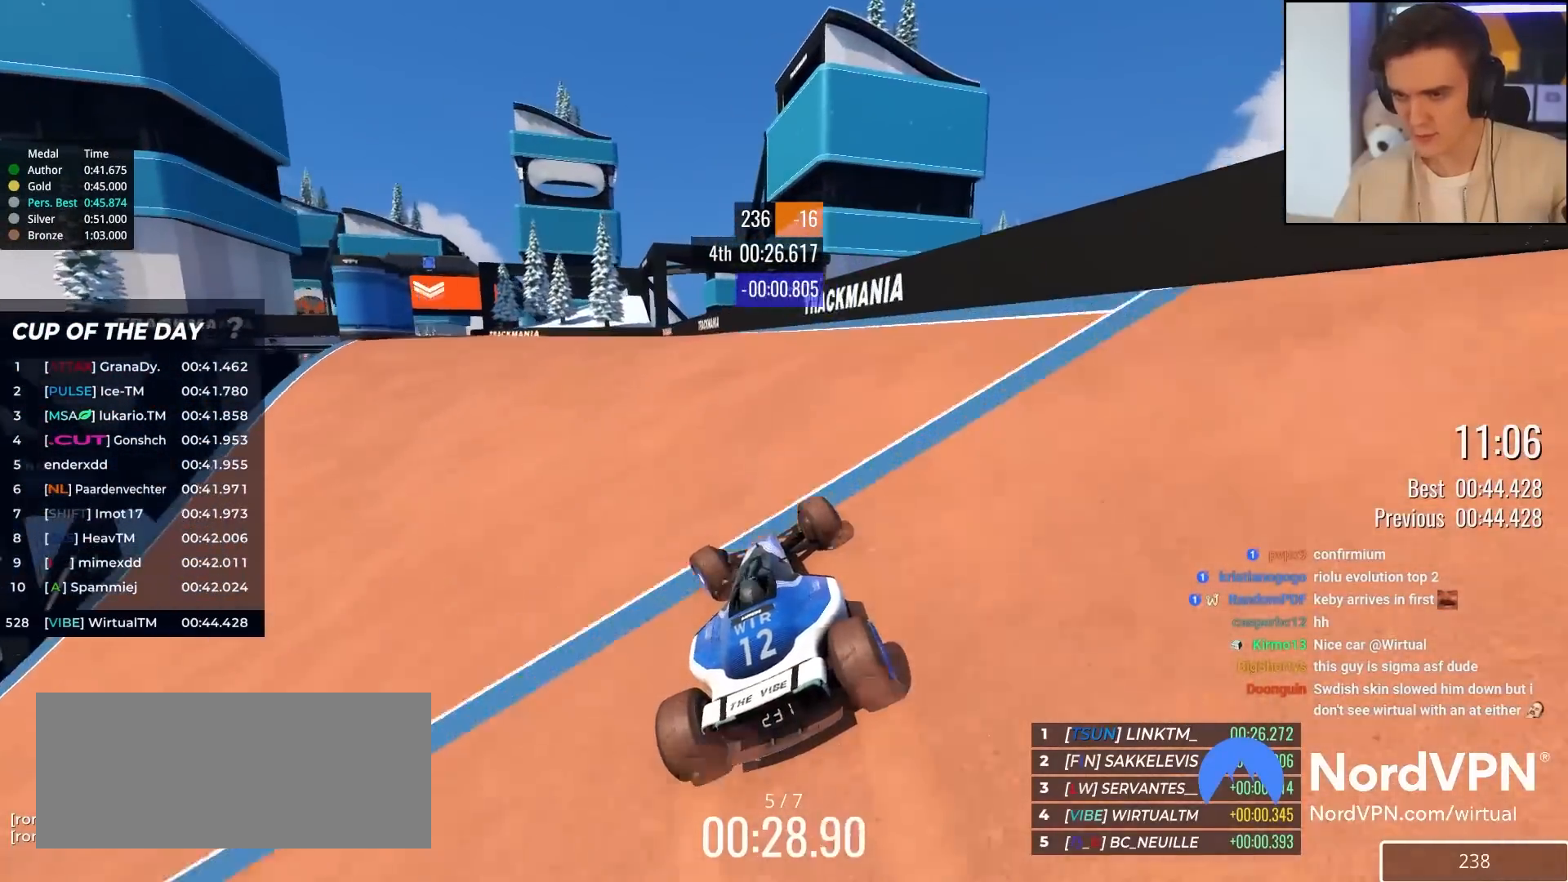
{"keys": ["up"], "events": [[367, "left", "up"]]}
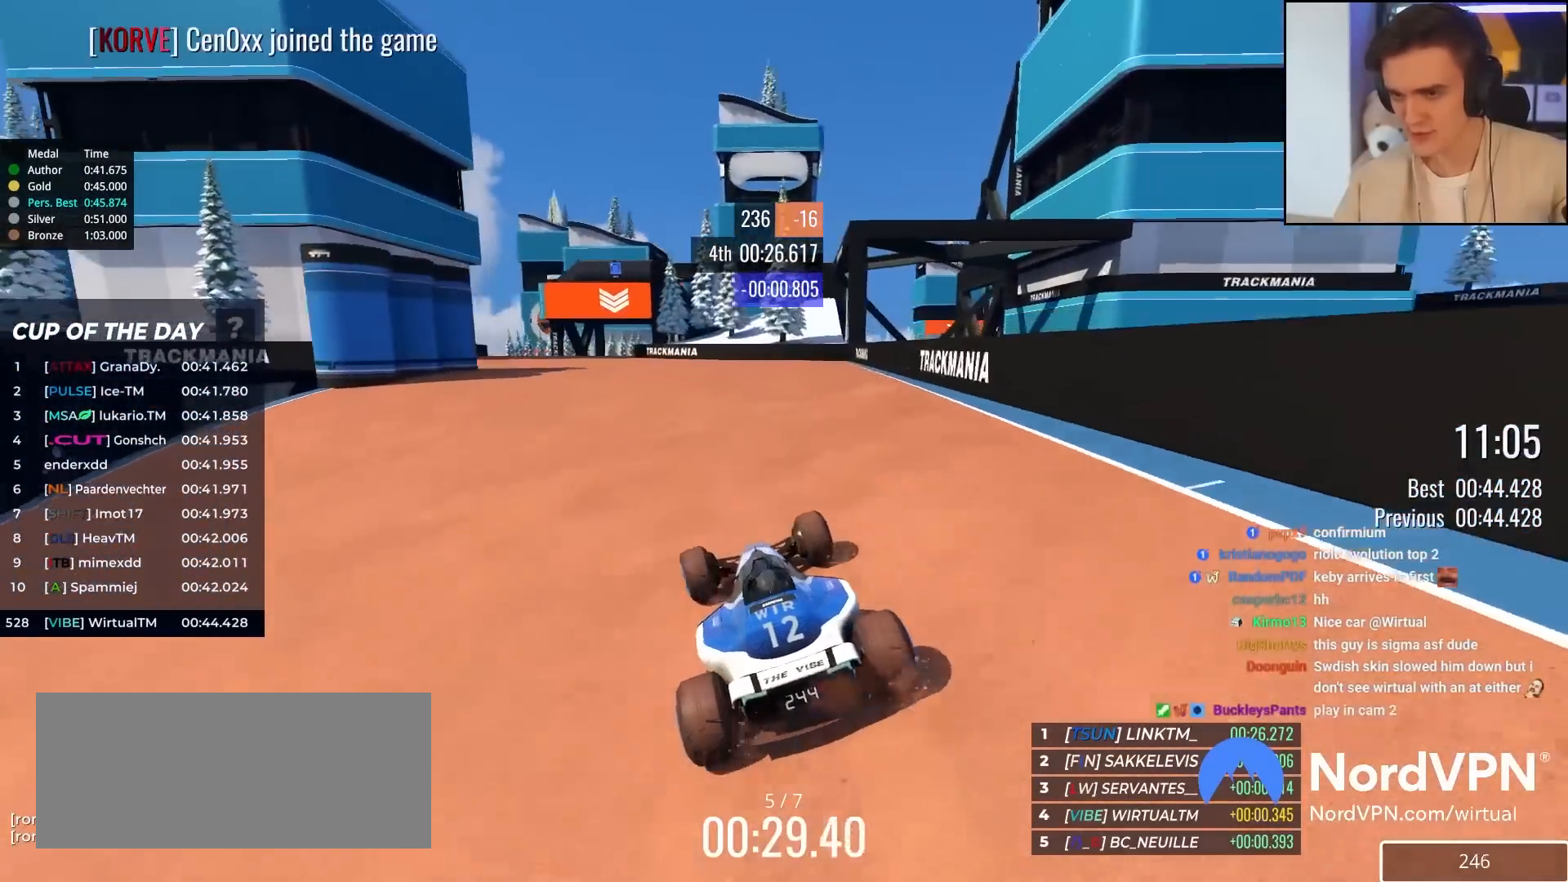
{"keys": ["up"], "events": [[17, "left", "down"], [100, "left", "up"], [250, "left", "down"], [383, "left", "up"]]}
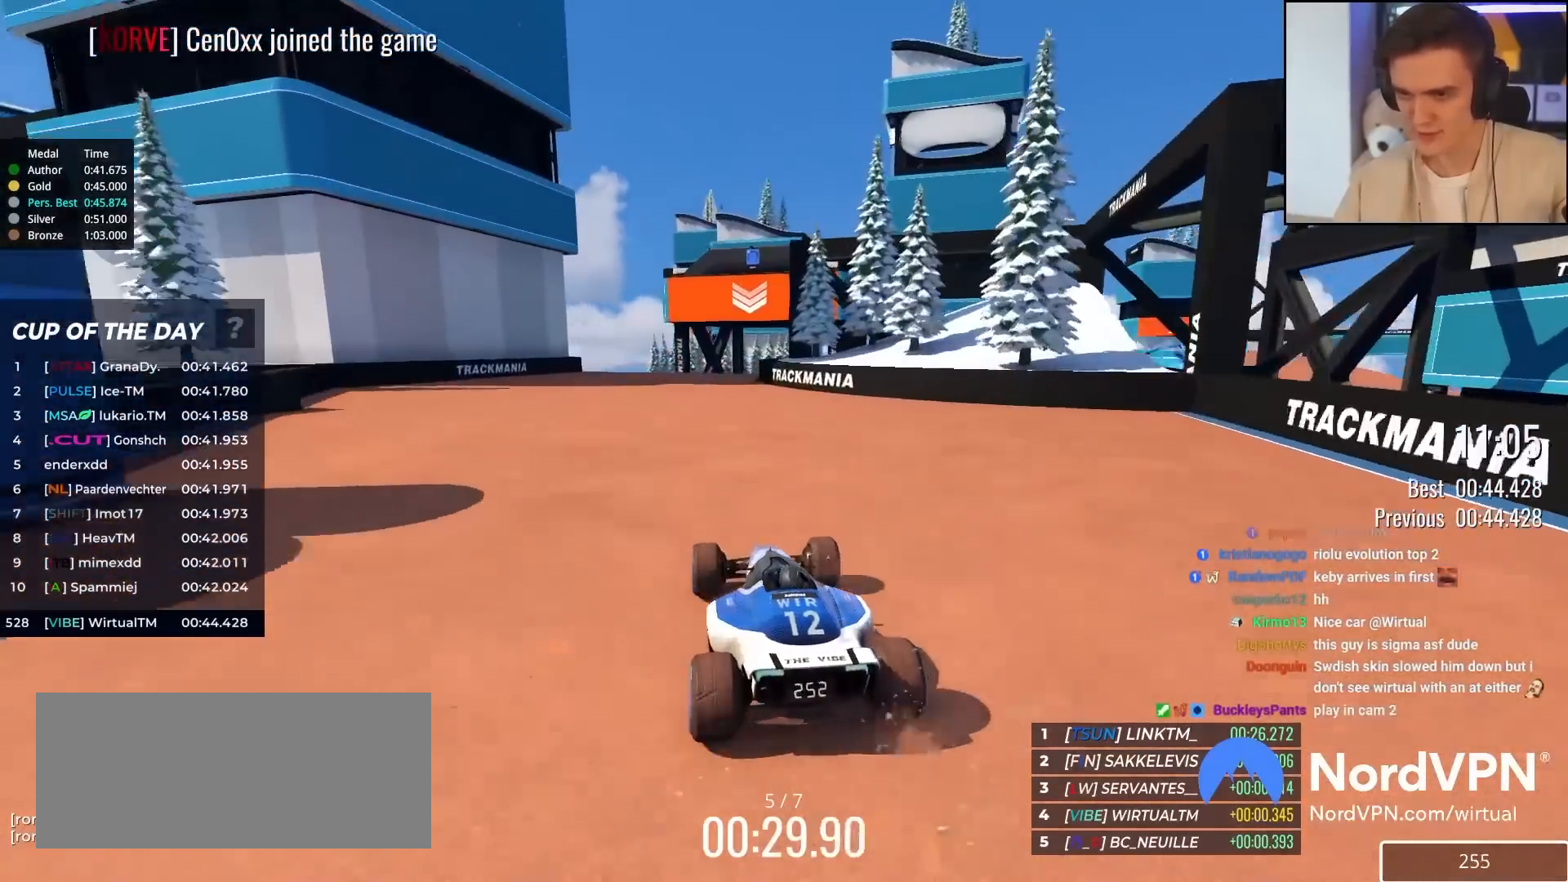
{"keys": ["right", "up"], "events": [[267, "right", "down"]]}
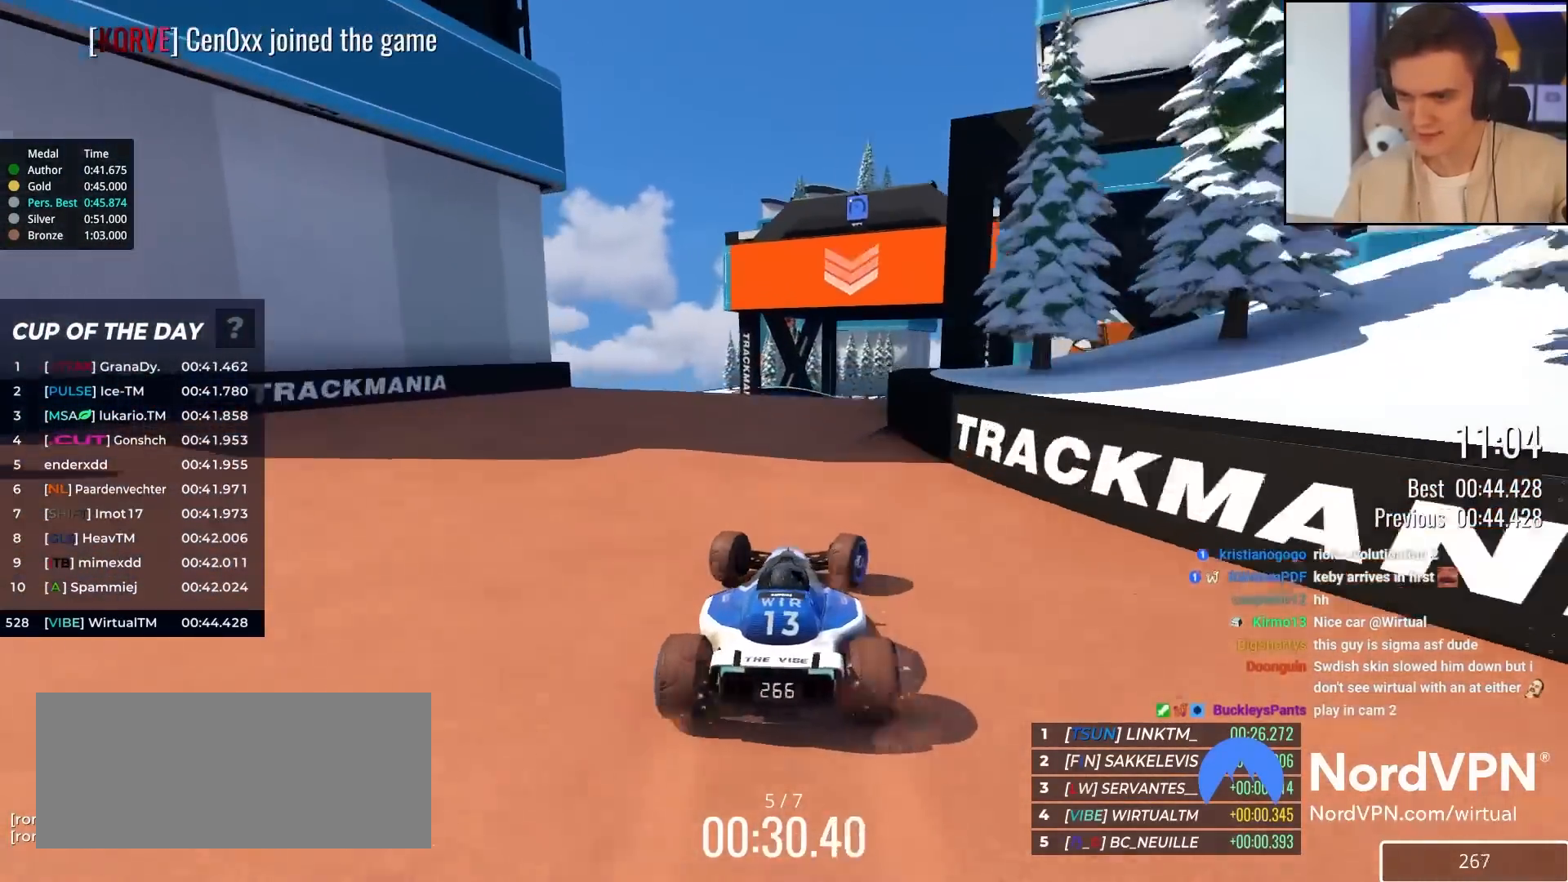
{"keys": ["up"], "events": [[133, "right", "up"], [267, "right", "down"], [367, "right", "up"]]}
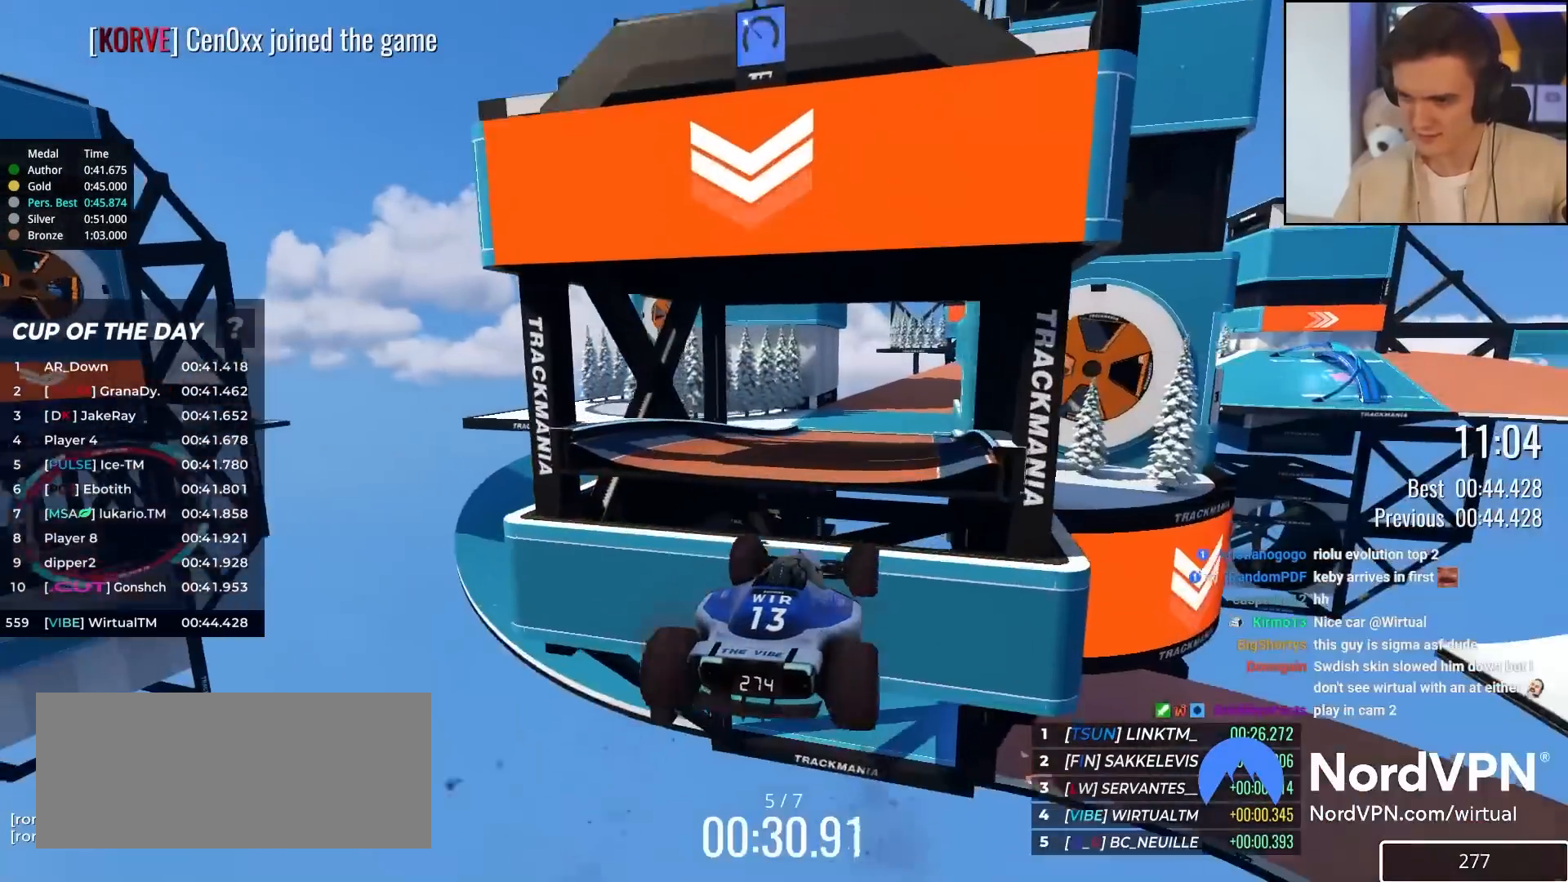
{"keys": ["up"], "events": [[150, "brake", "down"], [150, "right", "down"], [250, "brake", "up"], [383, "right", "up"]]}
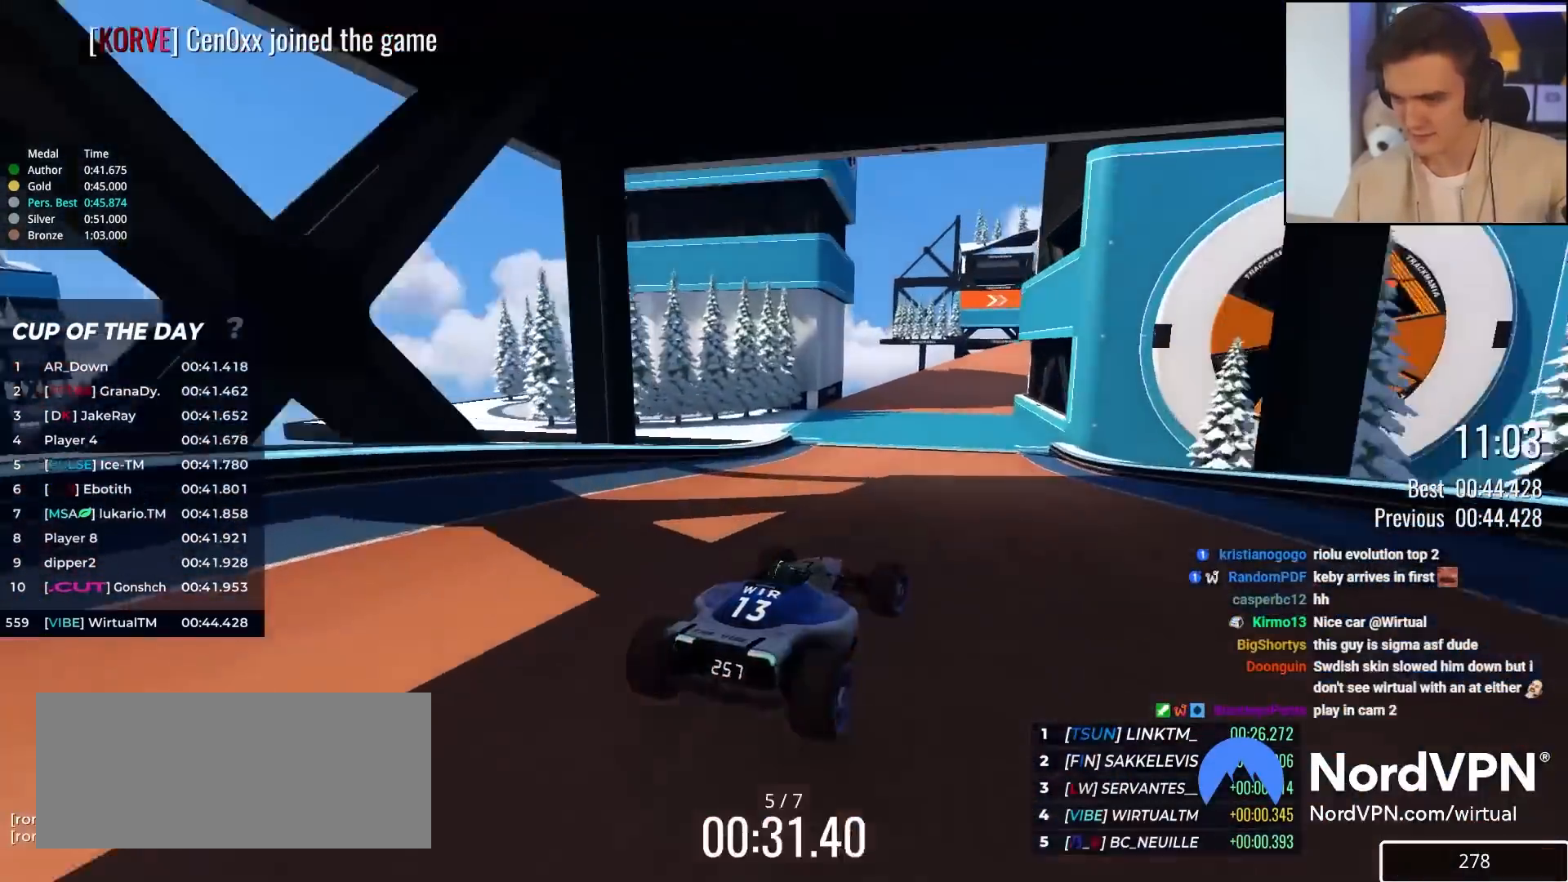
{"keys": ["up"], "events": [[350, "right", "down"], [450, "right", "up"]]}
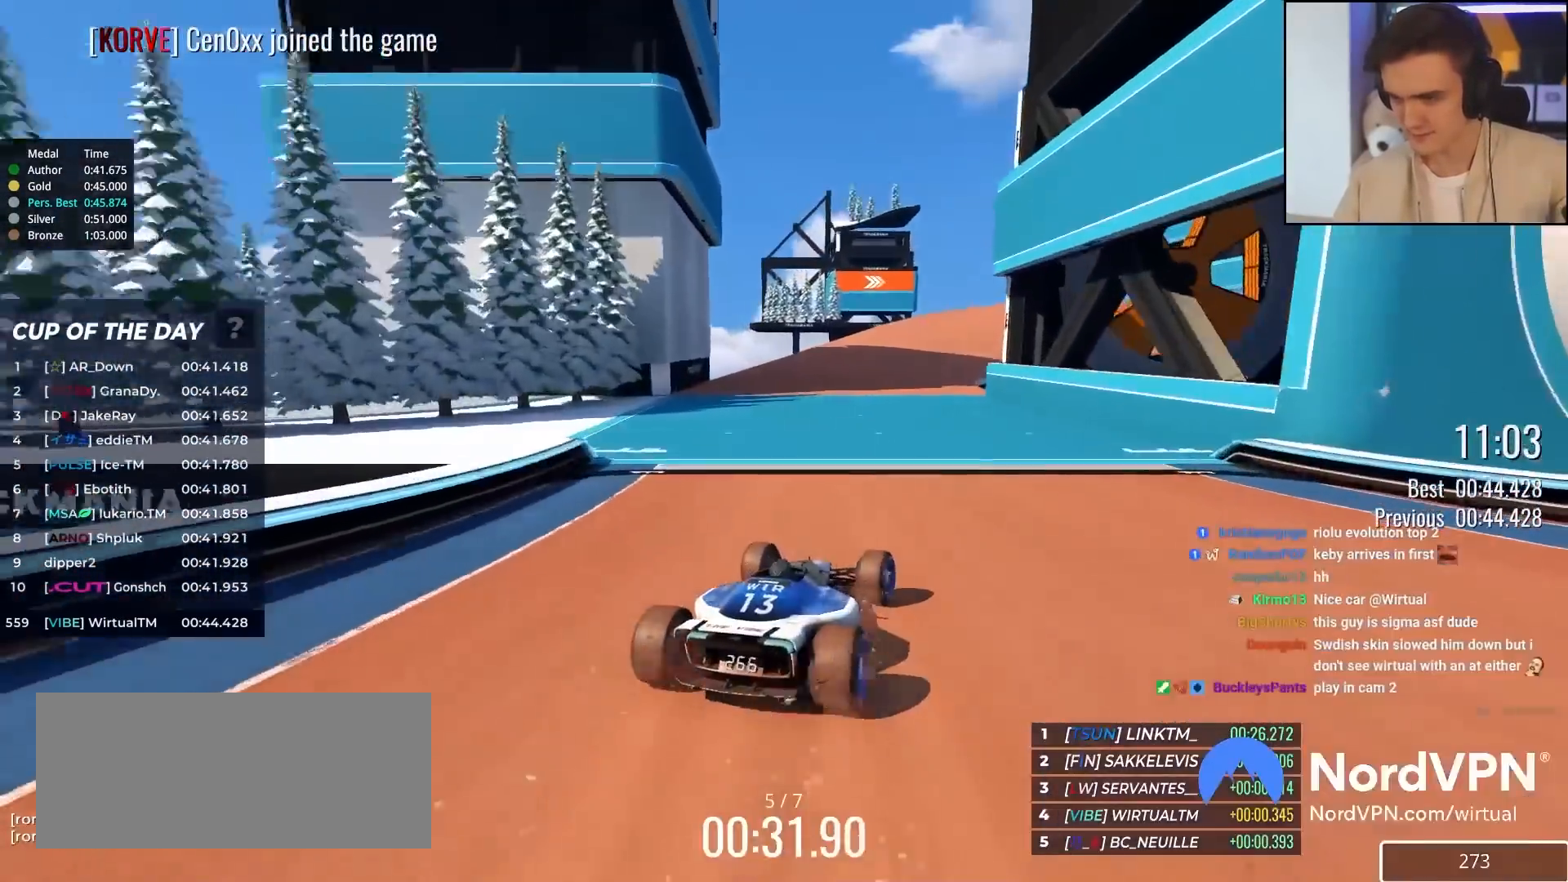
{"keys": ["up"], "events": [[317, "right", "down"], [417, "right", "up"]]}
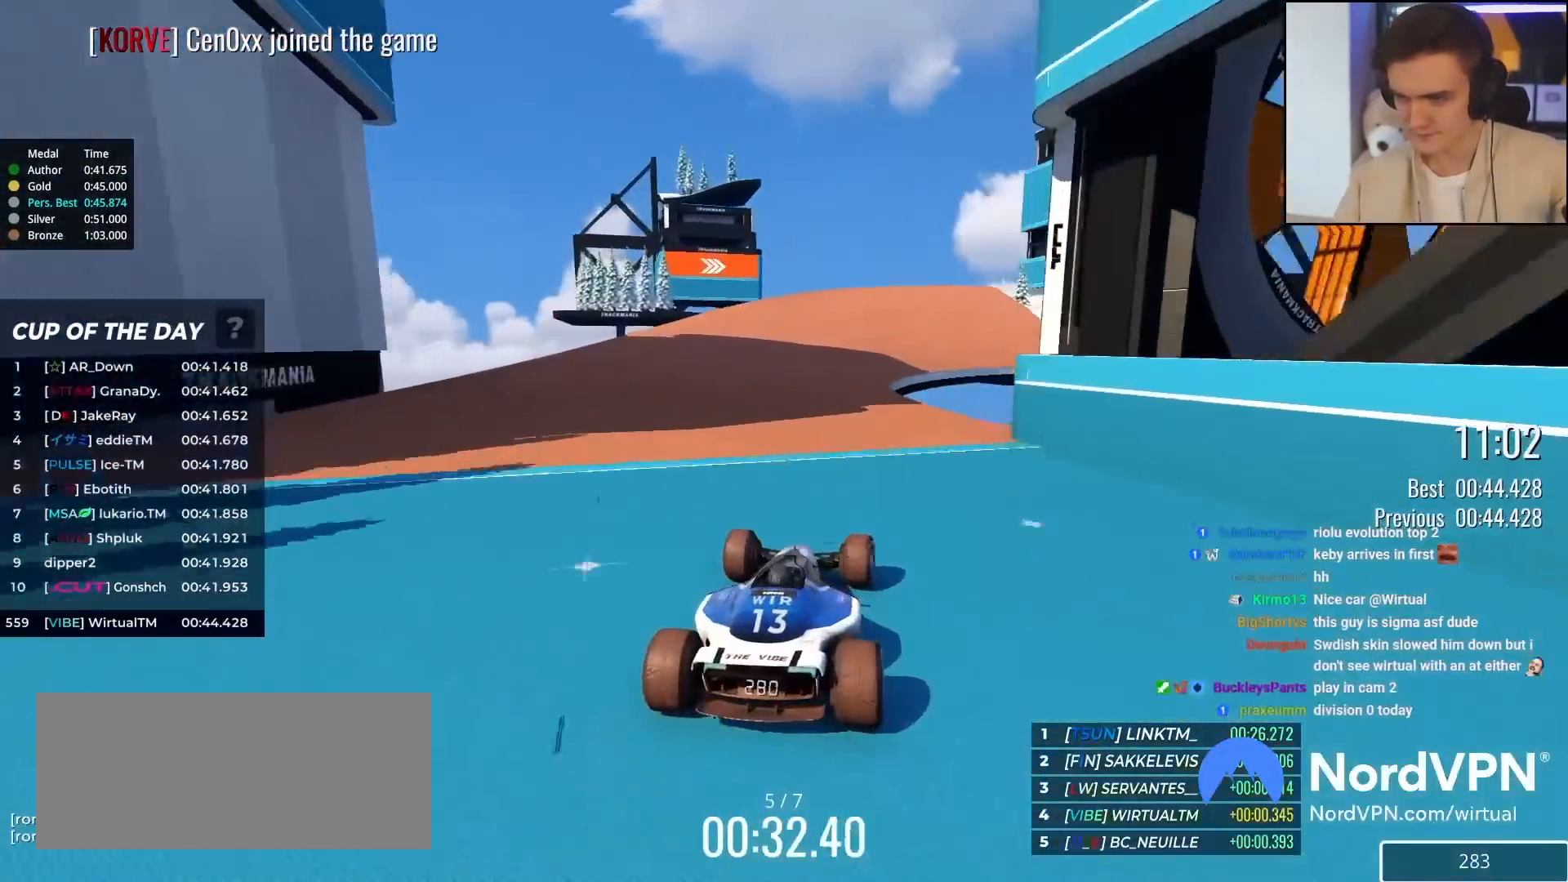
{"keys": ["brake", "right", "up"], "events": [[200, "right", "down"], [300, "right", "up"], [383, "right", "down"], [433, "brake", "down"]]}
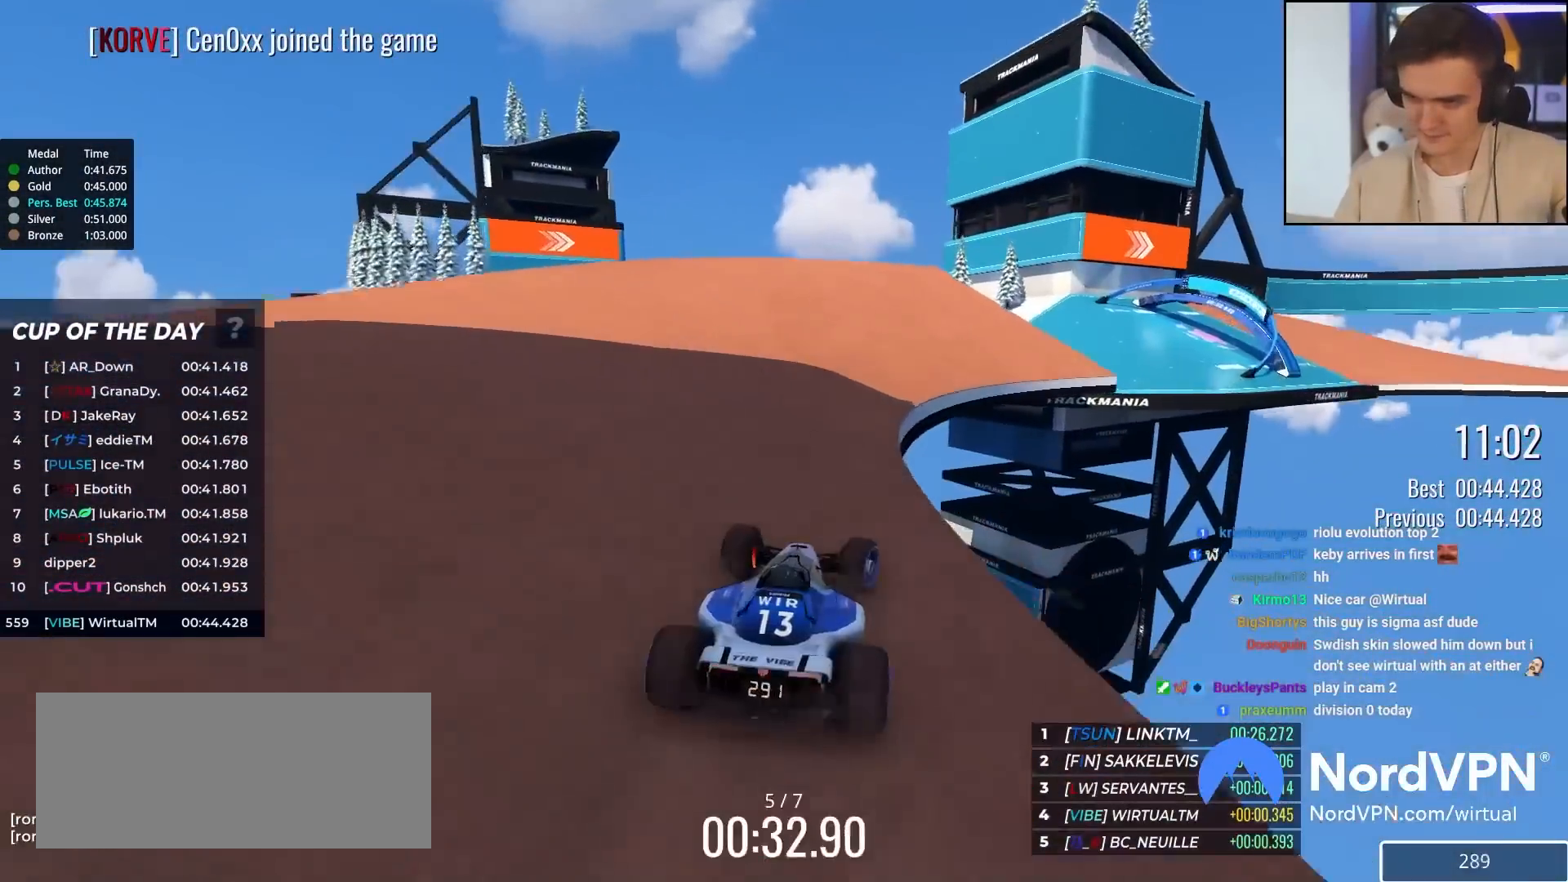
{"keys": ["right"], "events": [[17, "brake", "up"], [500, "up", "up"]]}
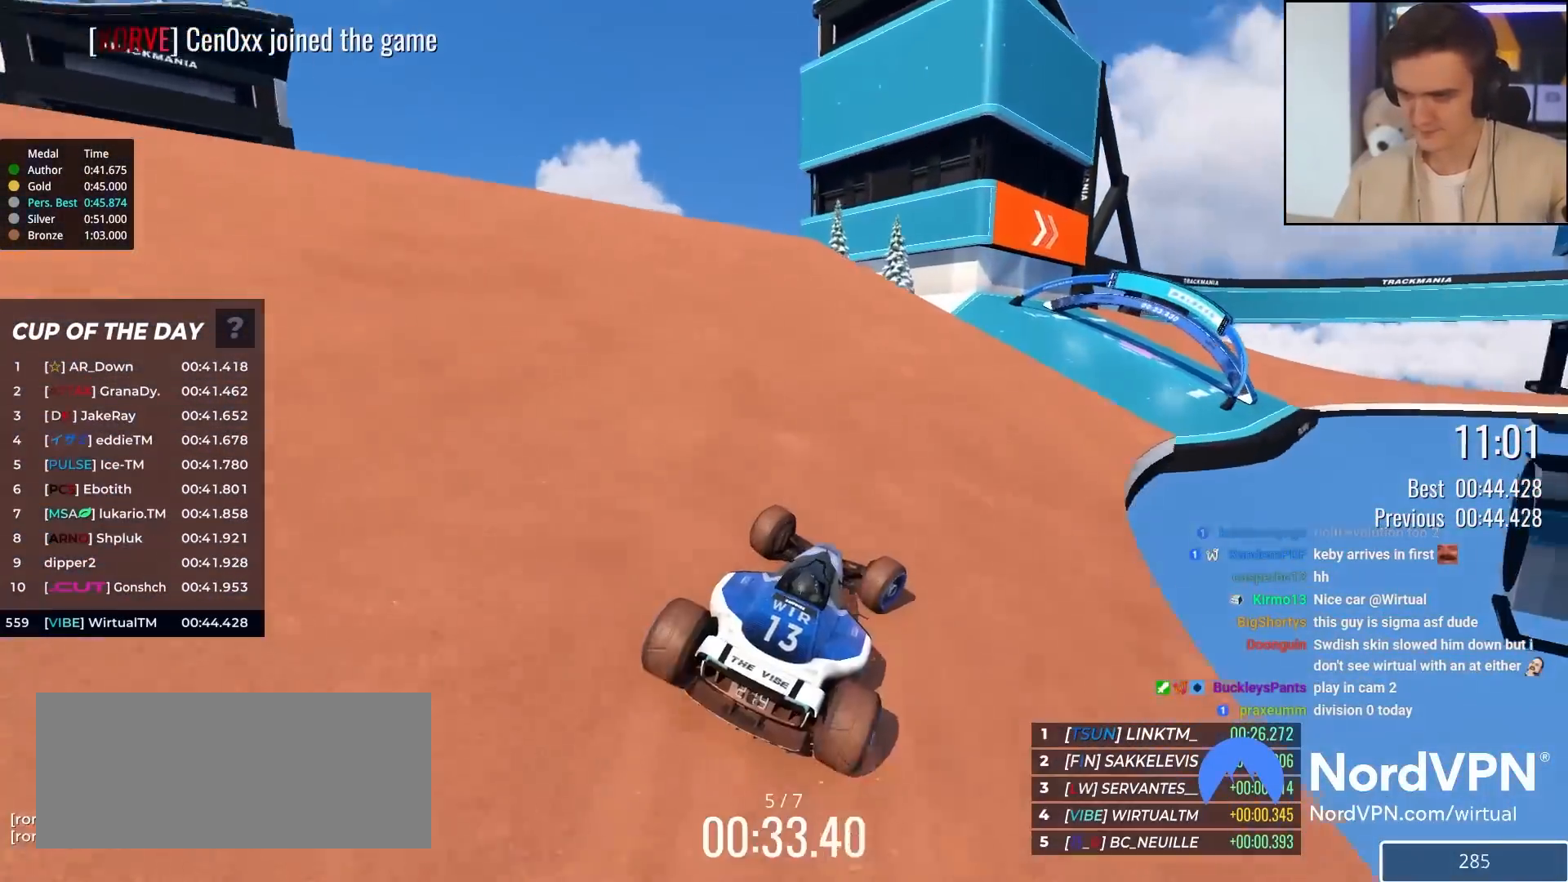
{"keys": ["up"], "events": [[50, "up", "down"], [367, "right", "up"], [467, "right", "down"], [500, "right", "up"]]}
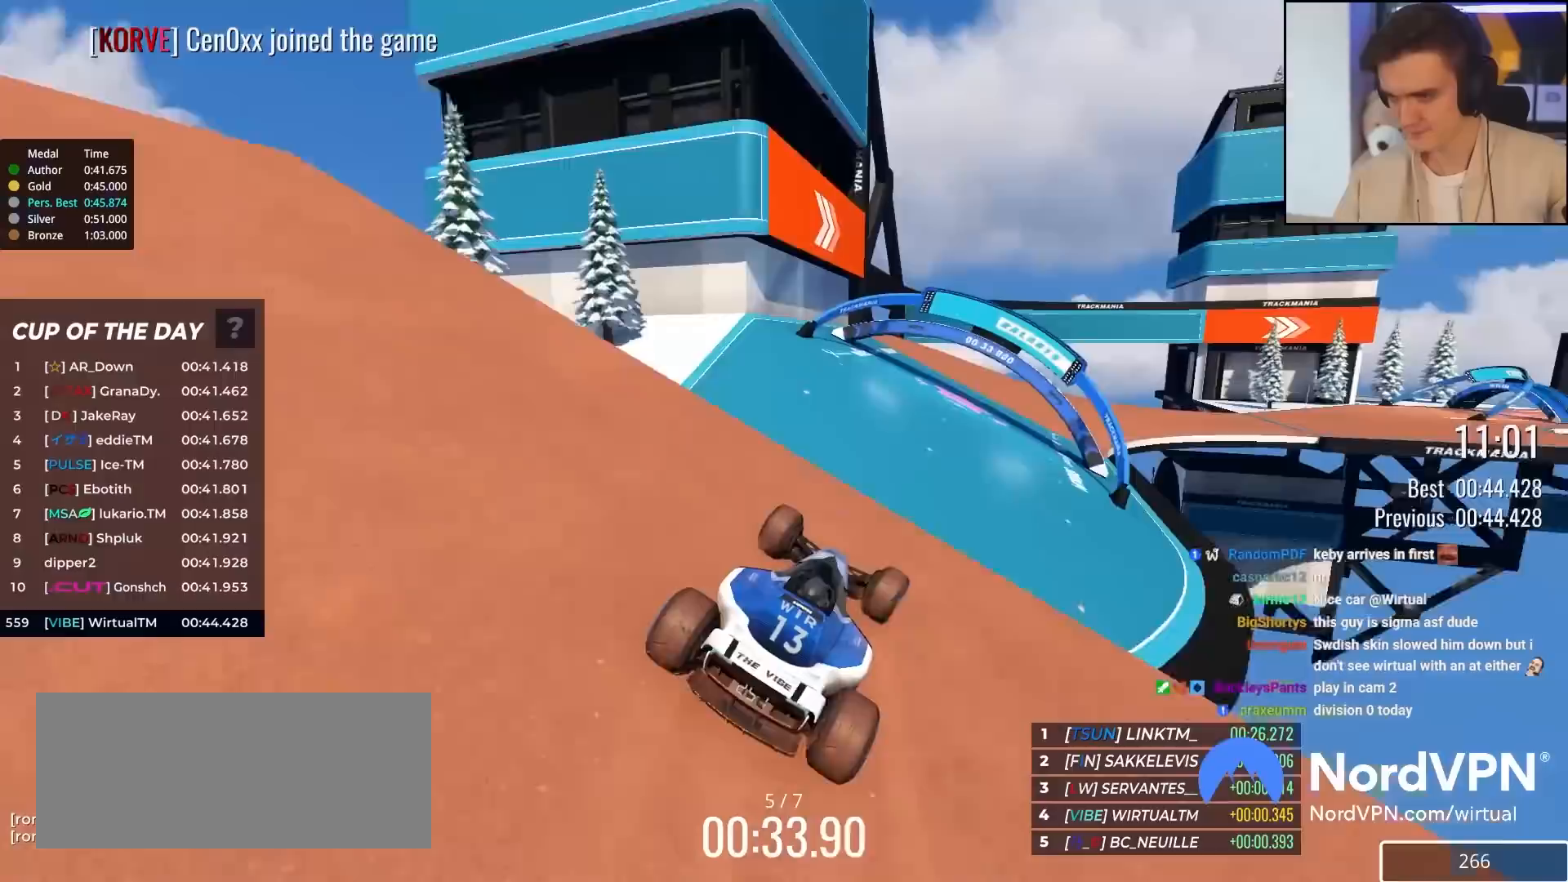
{"keys": ["right", "up"], "events": [[200, "brake", "down"], [200, "right", "down"], [250, "brake", "up"]]}
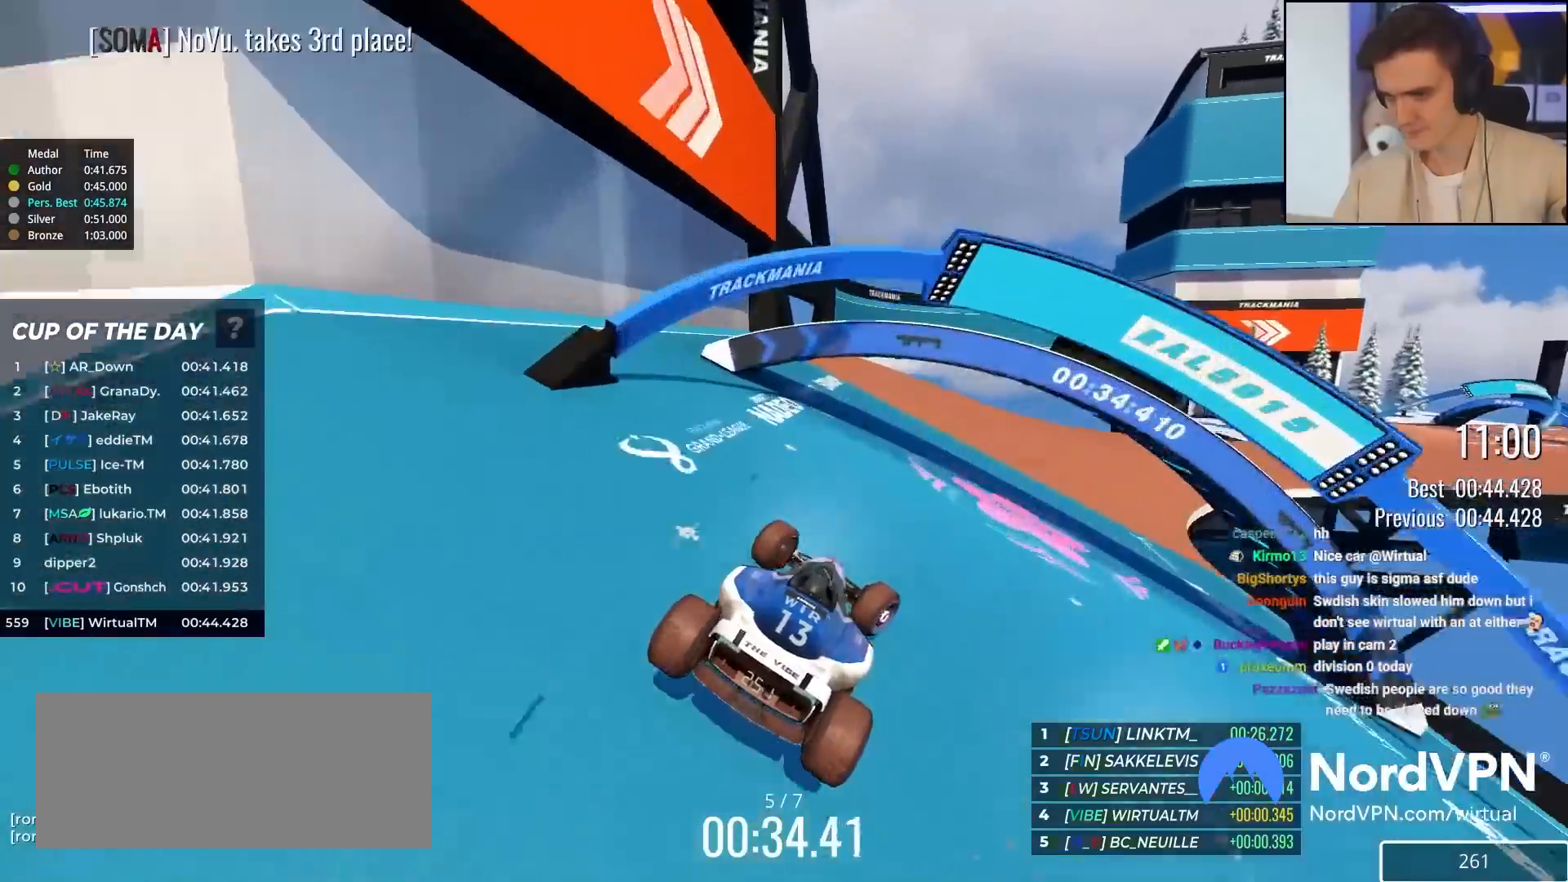
{"keys": ["right", "up"], "events": []}
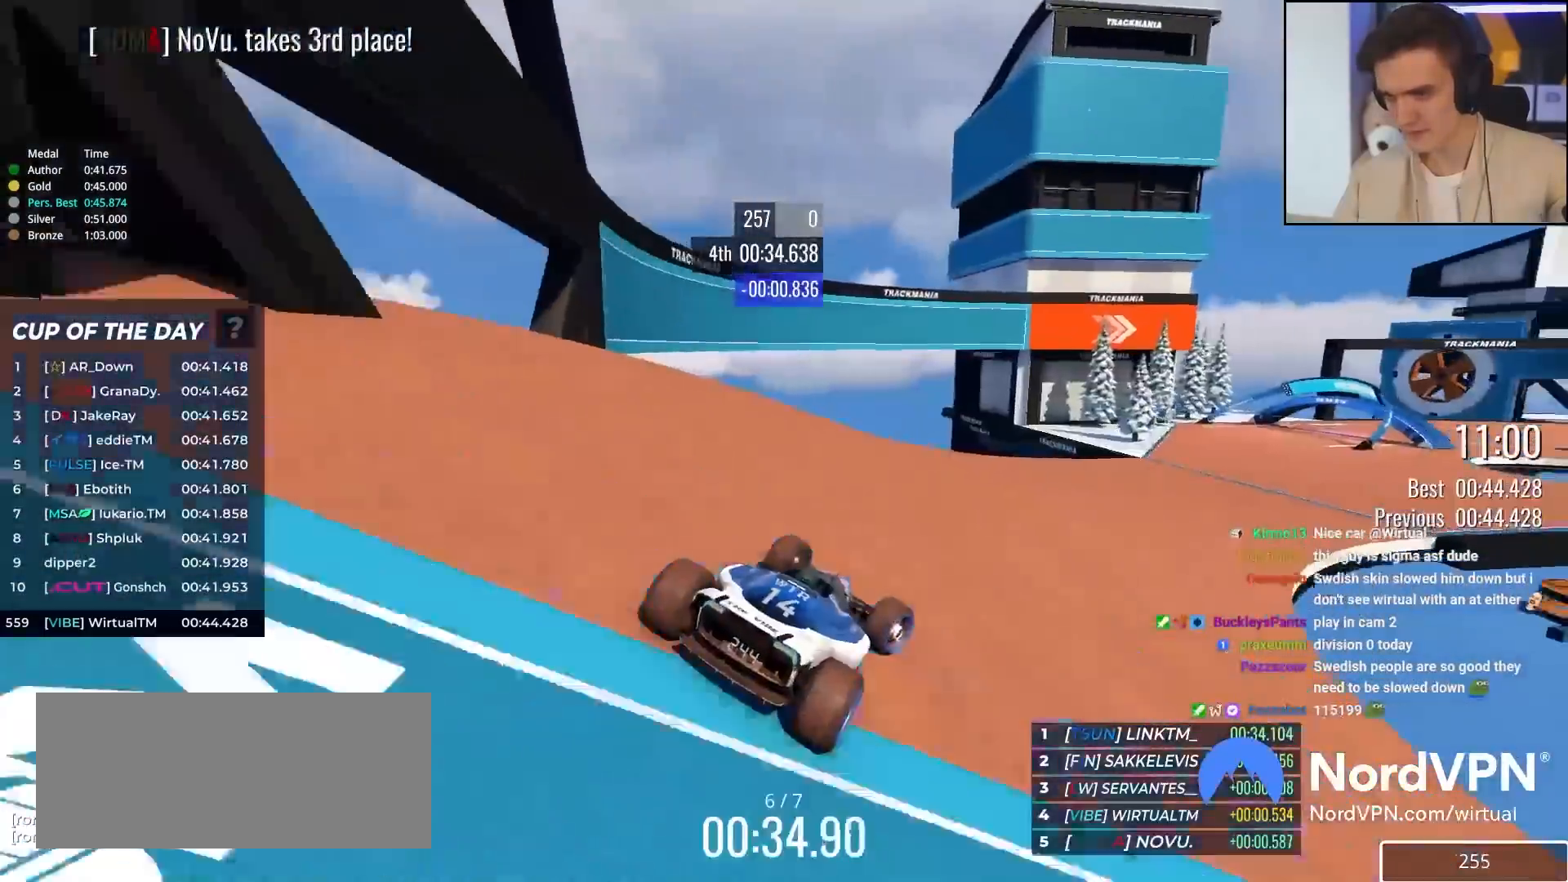
{"keys": ["right", "up"], "events": [[183, "right", "up"], [417, "right", "down"]]}
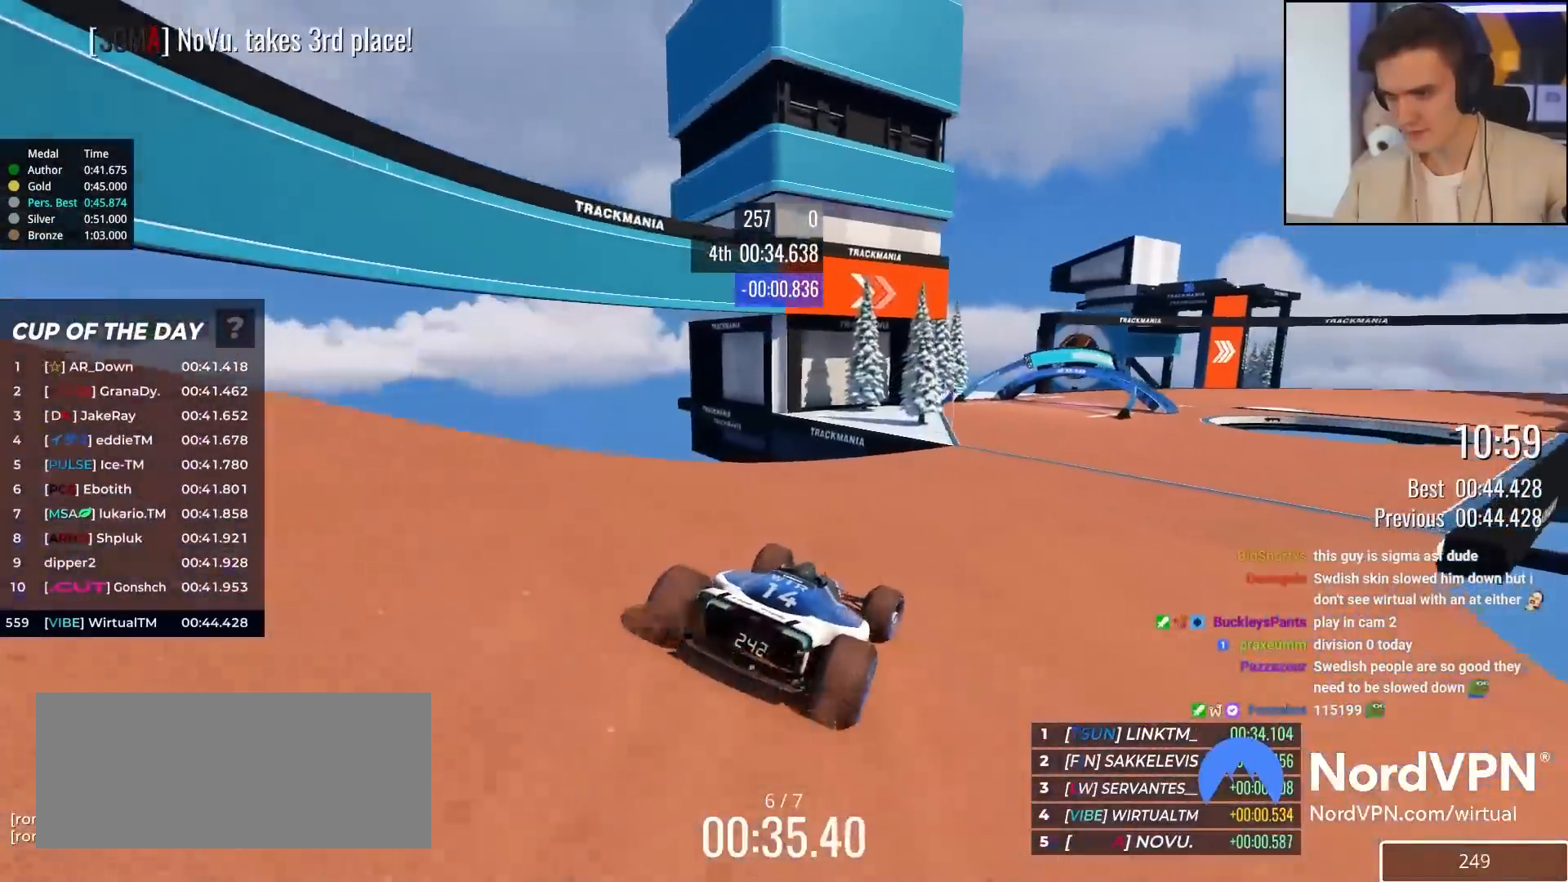
{"keys": ["right", "up"], "events": [[50, "right", "up"], [383, "right", "down"]]}
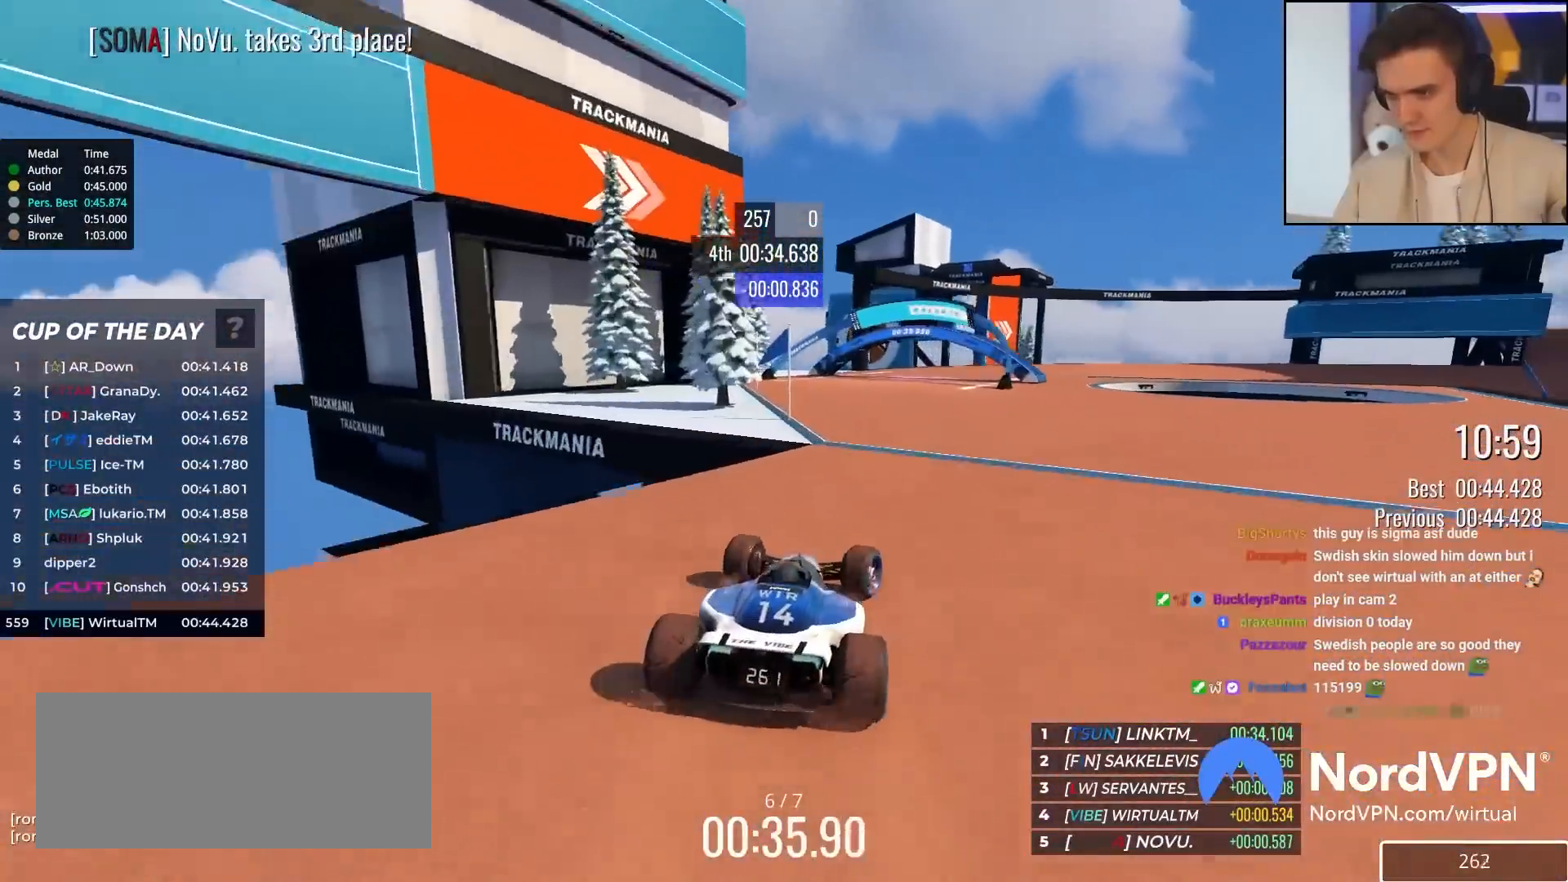
{"keys": ["right", "up"], "events": [[33, "right", "up"], [117, "right", "down"], [400, "right", "up"], [500, "right", "down"]]}
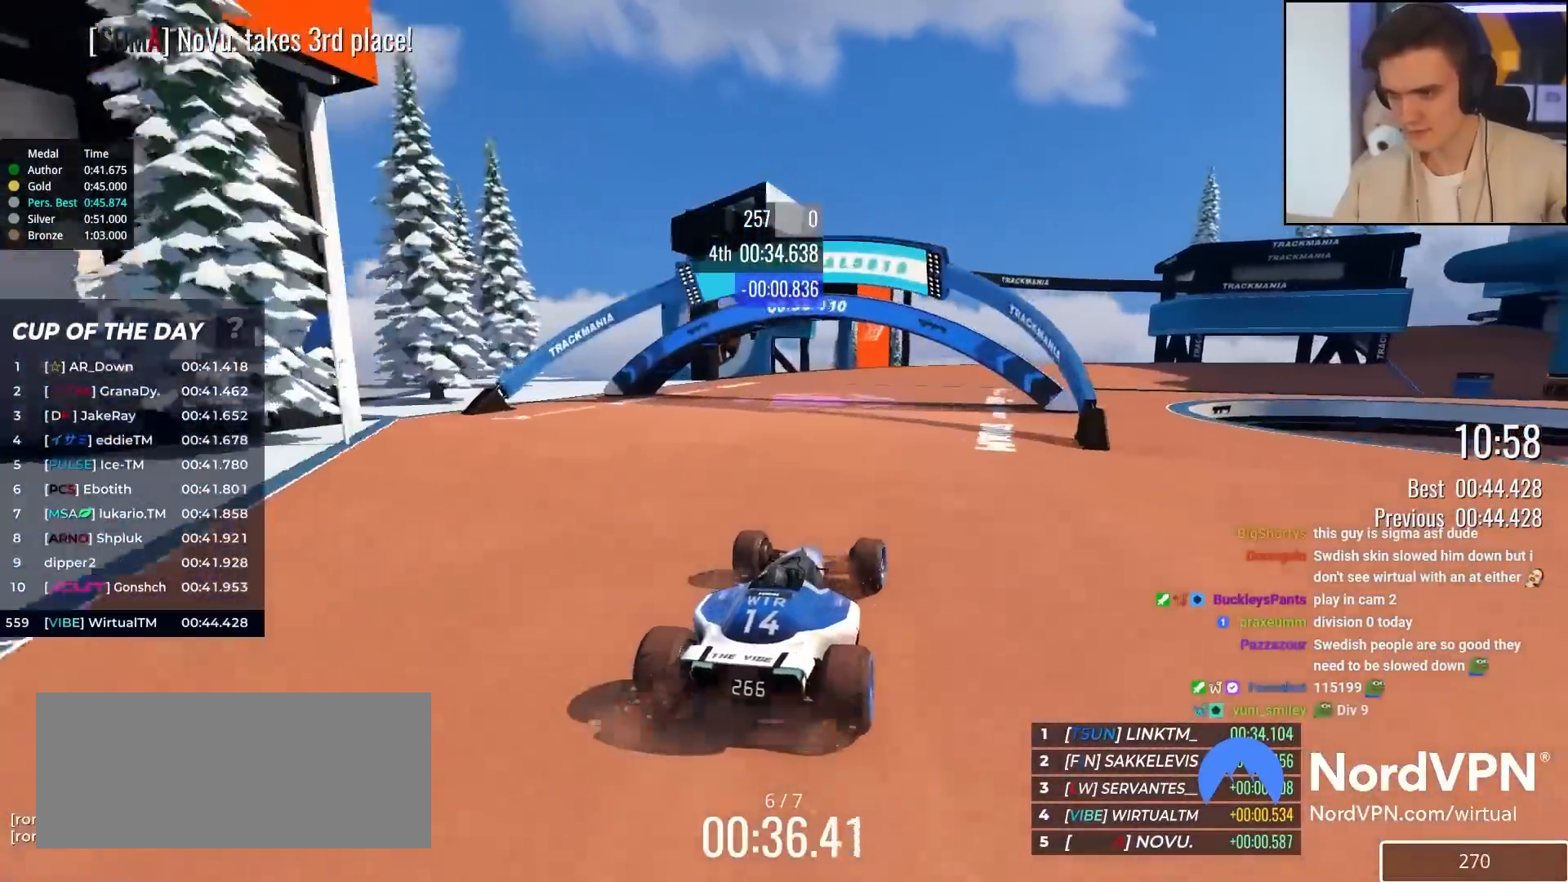
{"keys": ["right", "up"], "events": []}
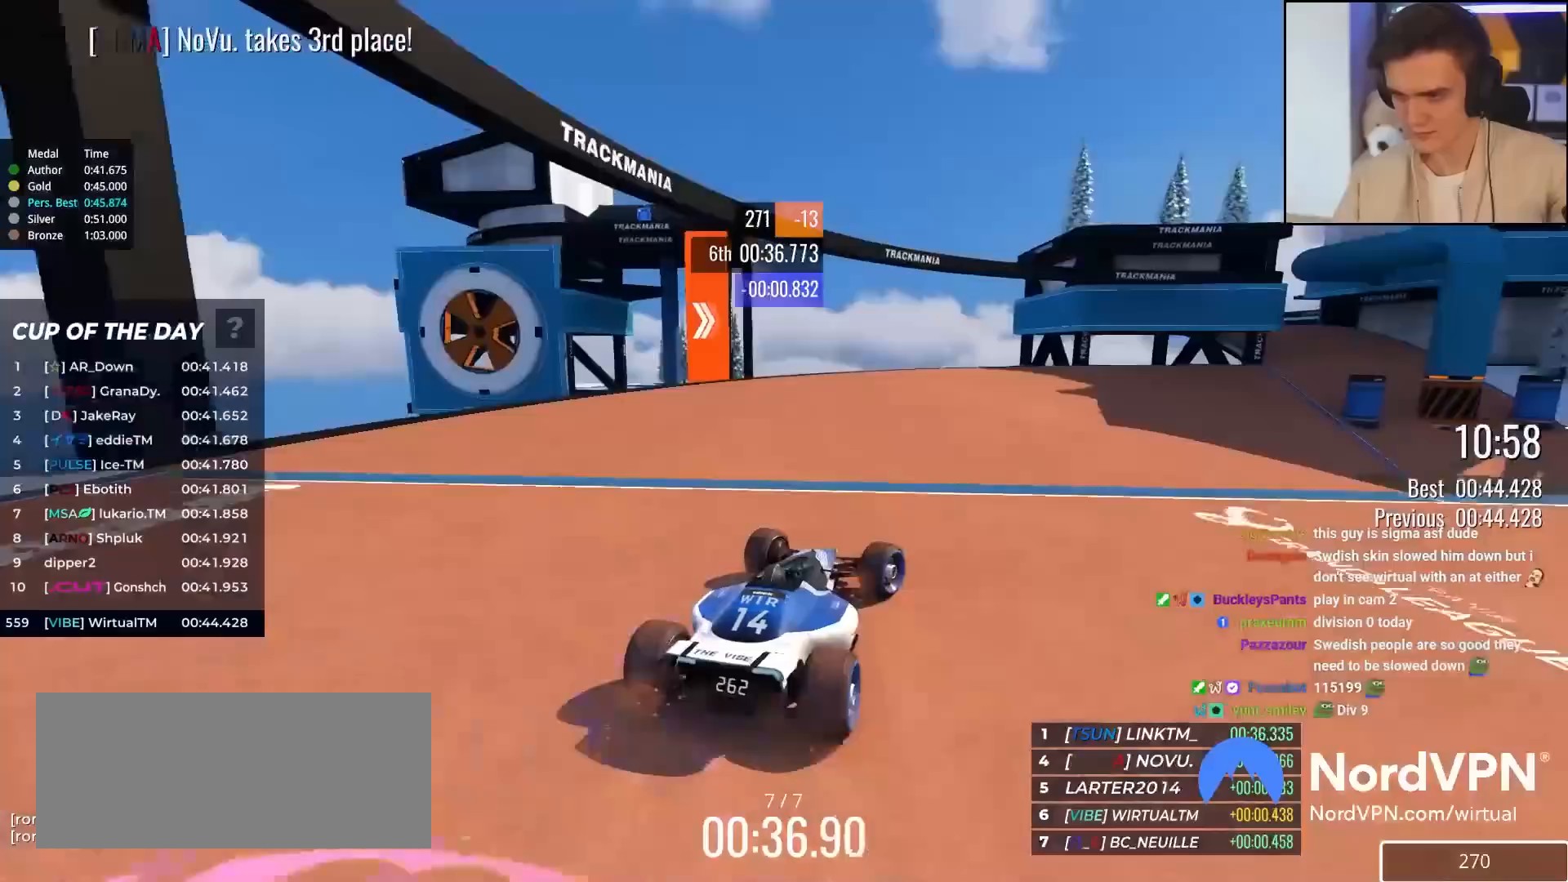
{"keys": ["right", "up"], "events": []}
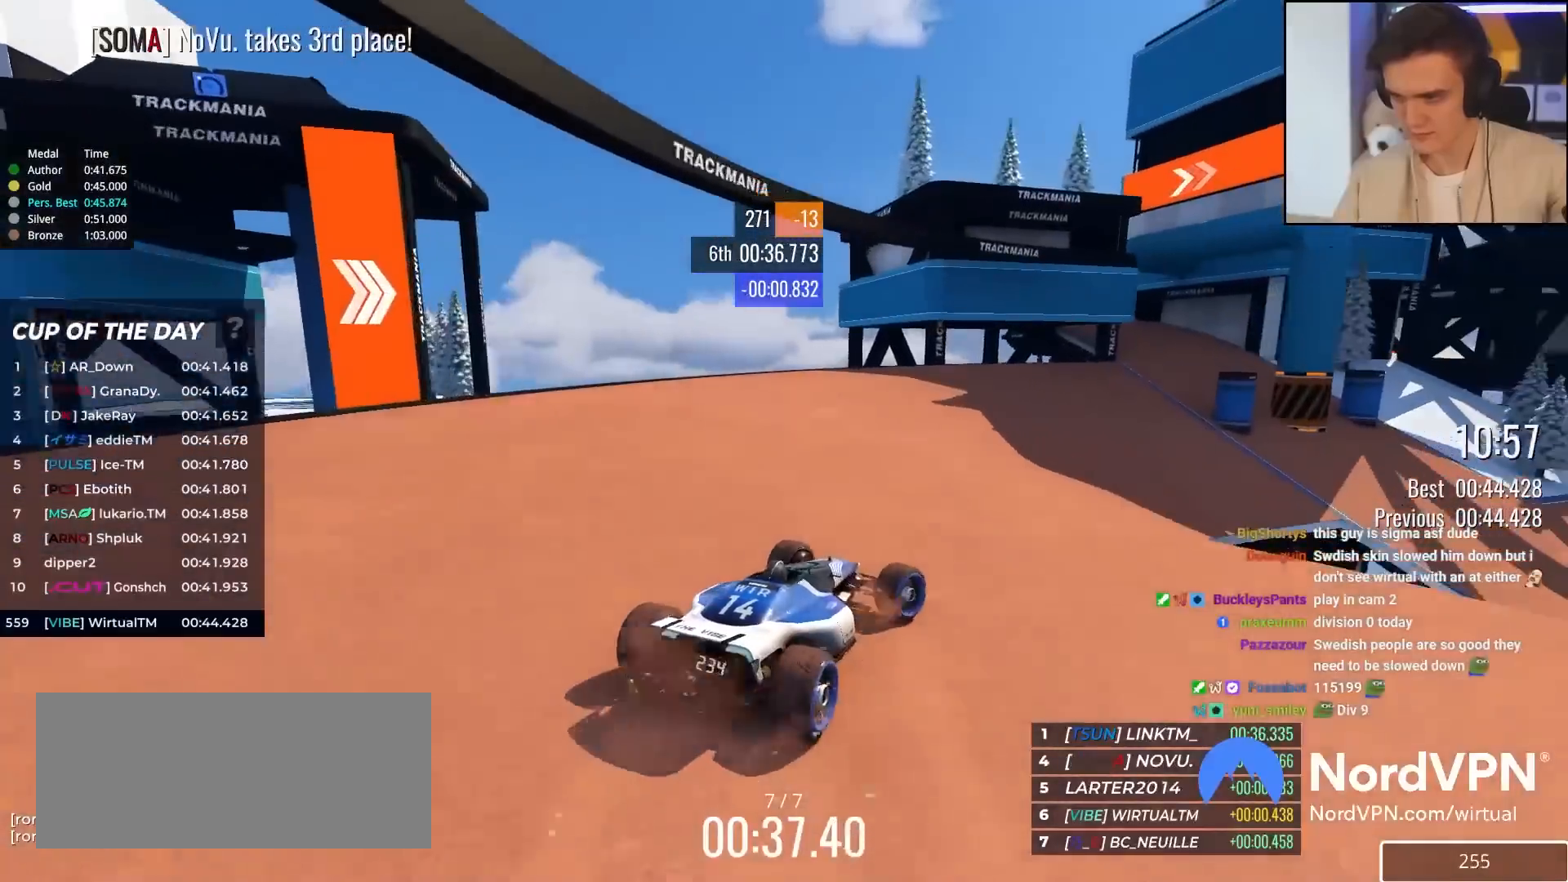
{"keys": ["up"], "events": [[300, "right", "up"]]}
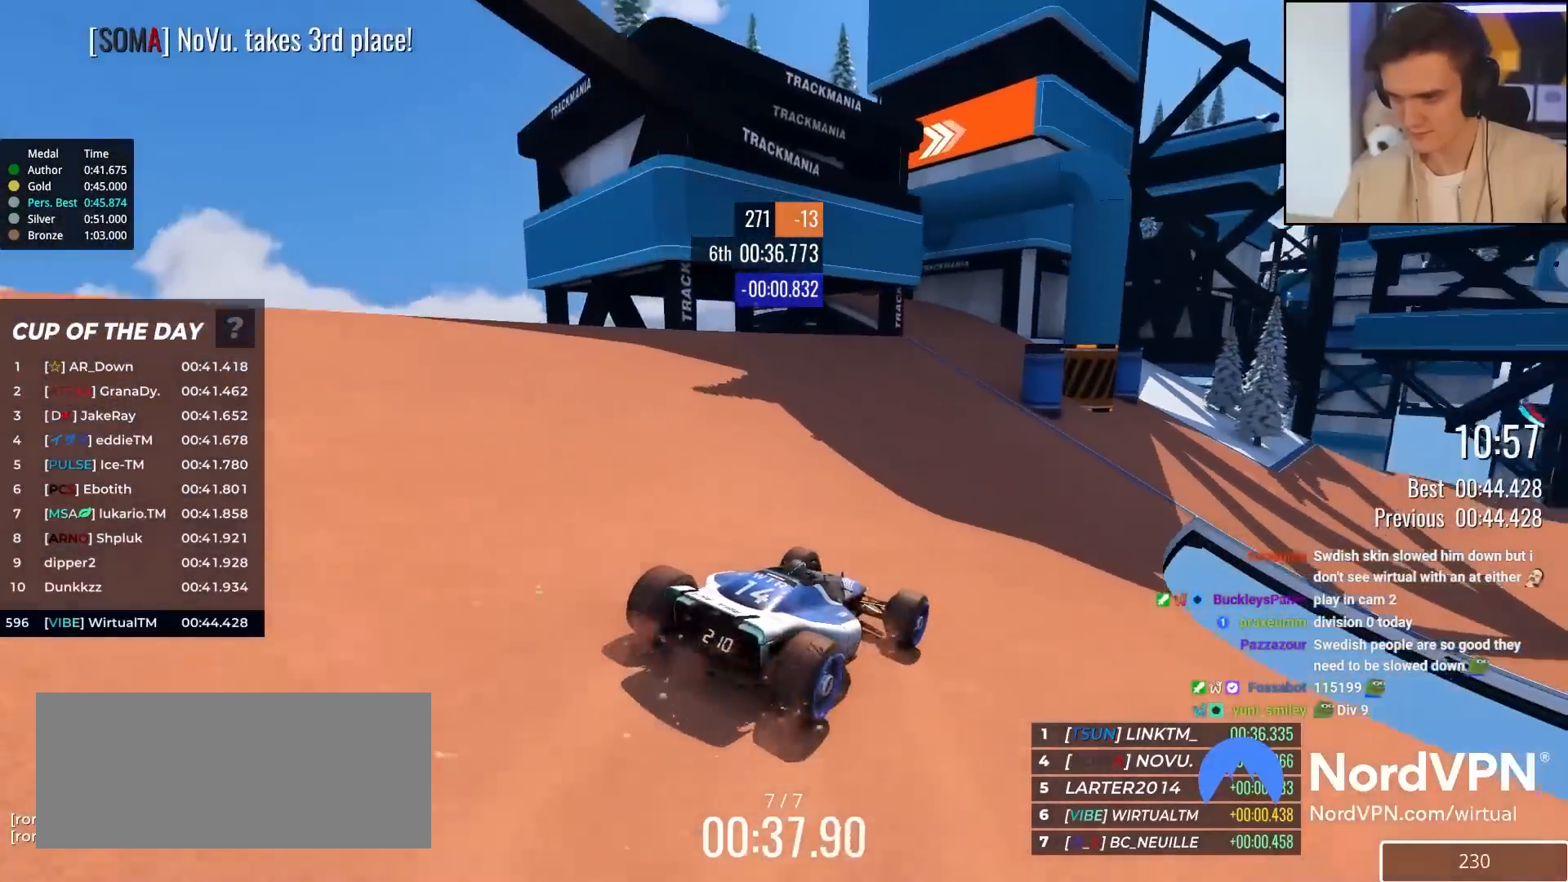
{"keys": ["right", "up"], "events": [[183, "right", "down"], [283, "right", "up"], [367, "right", "down"]]}
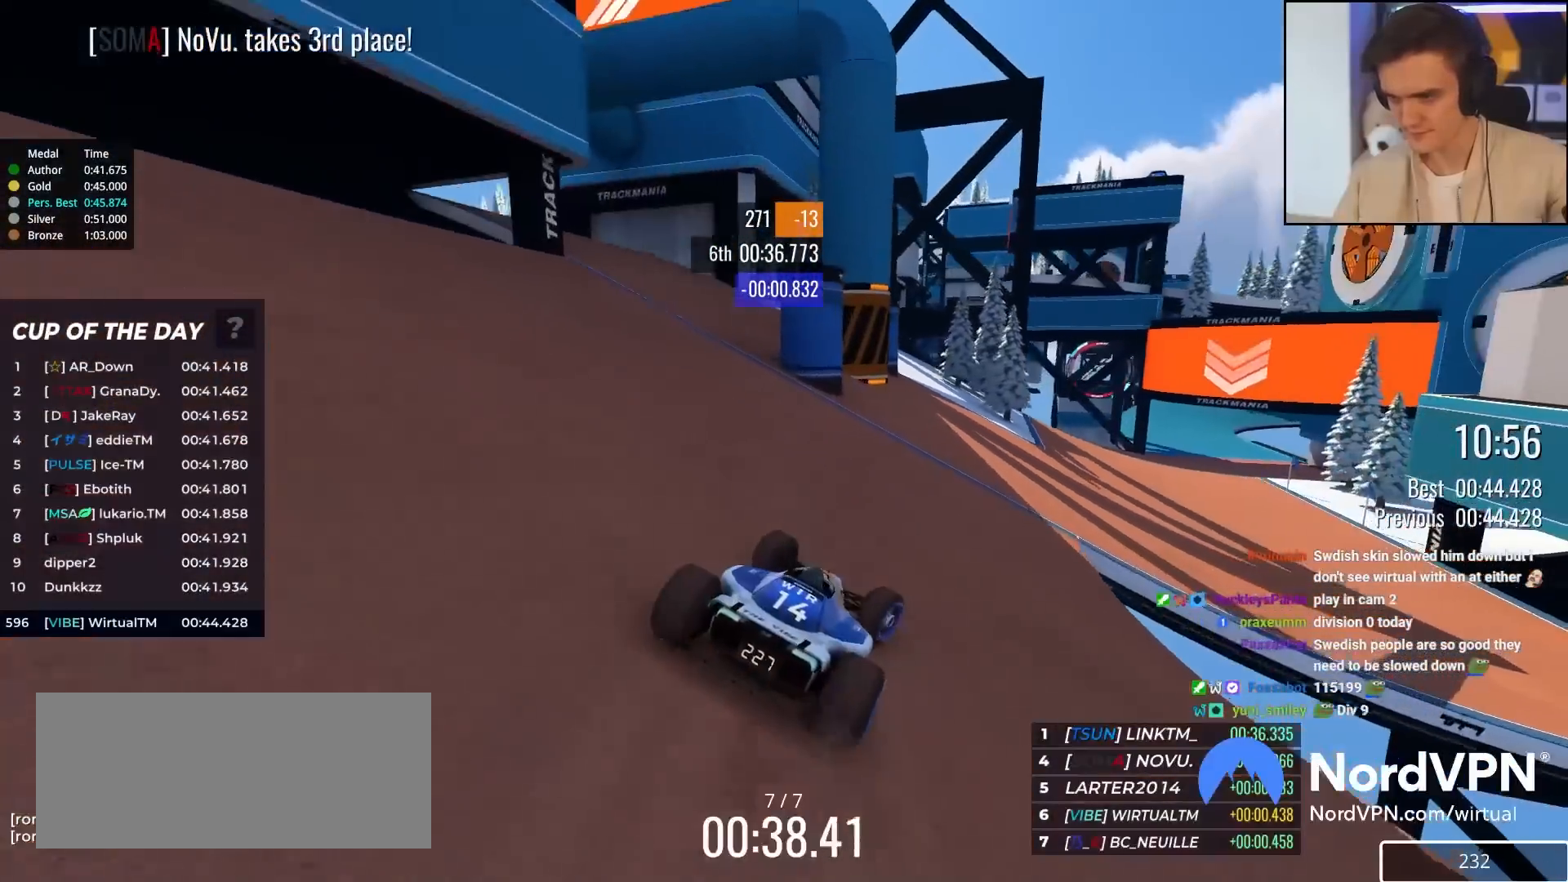
{"keys": ["up"], "events": [[50, "right", "up"], [250, "right", "down"], [383, "right", "up"]]}
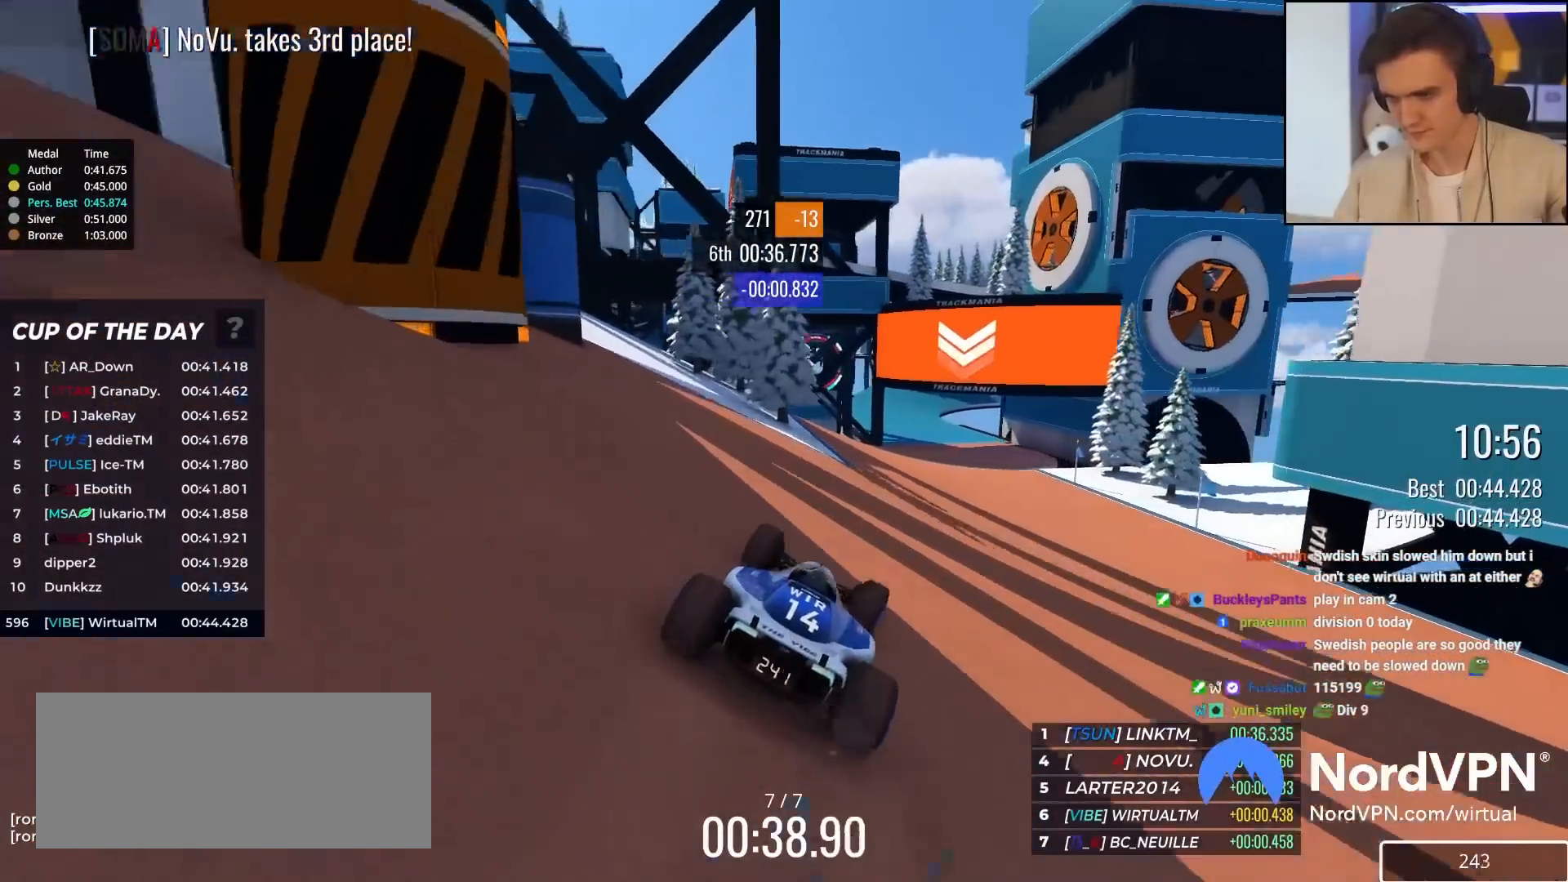
{"keys": ["left", "up"], "events": [[167, "right", "down"], [300, "right", "up"], [450, "left", "down"]]}
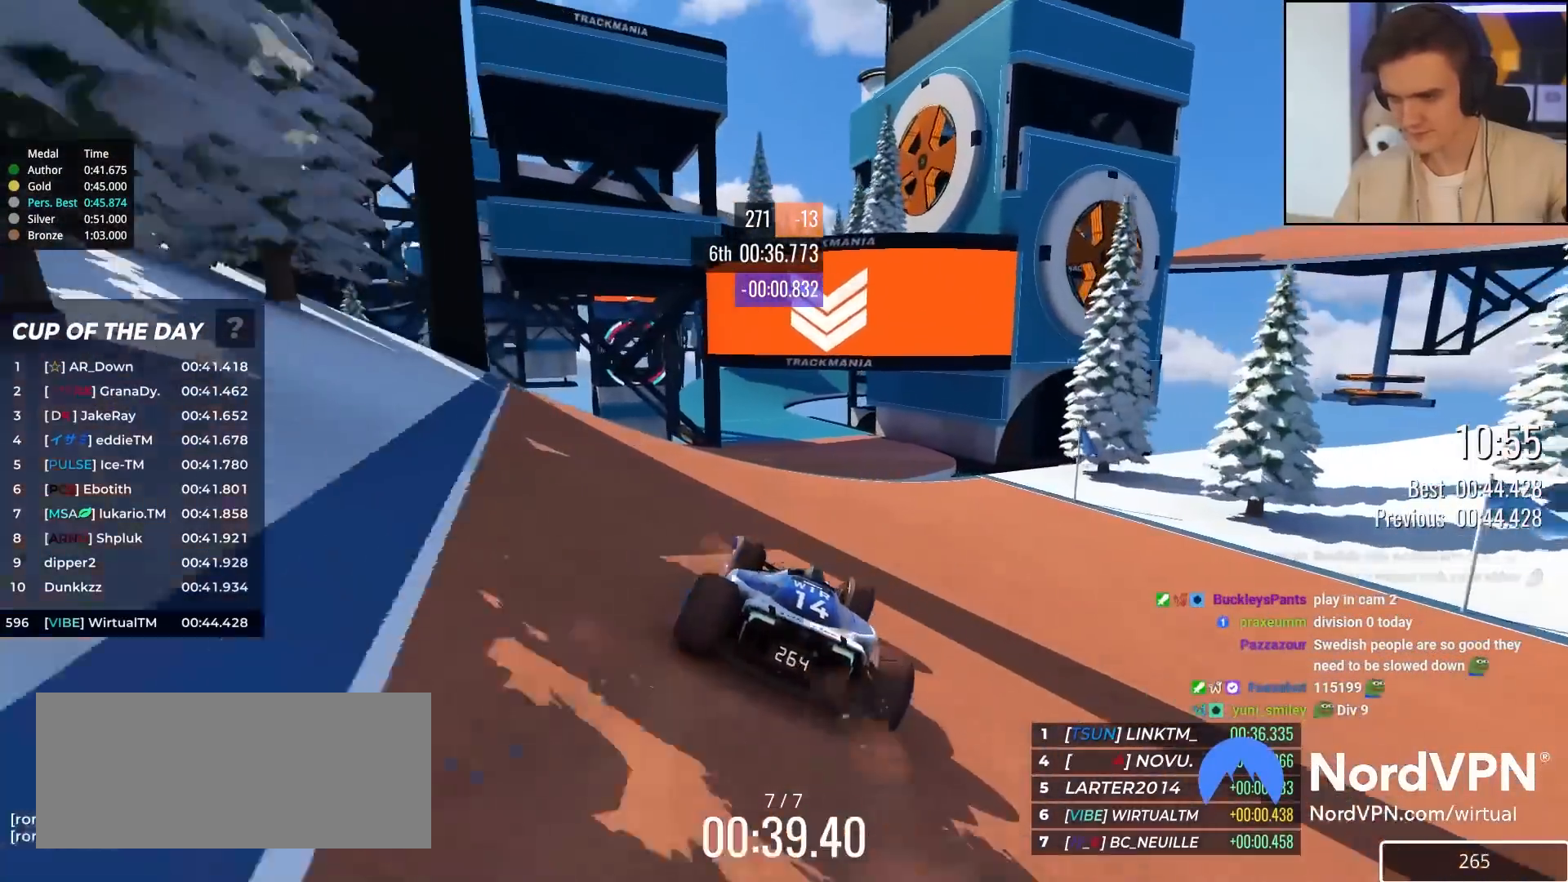
{"keys": ["up"], "events": [[83, "left", "up"], [133, "right", "down"], [217, "right", "up"]]}
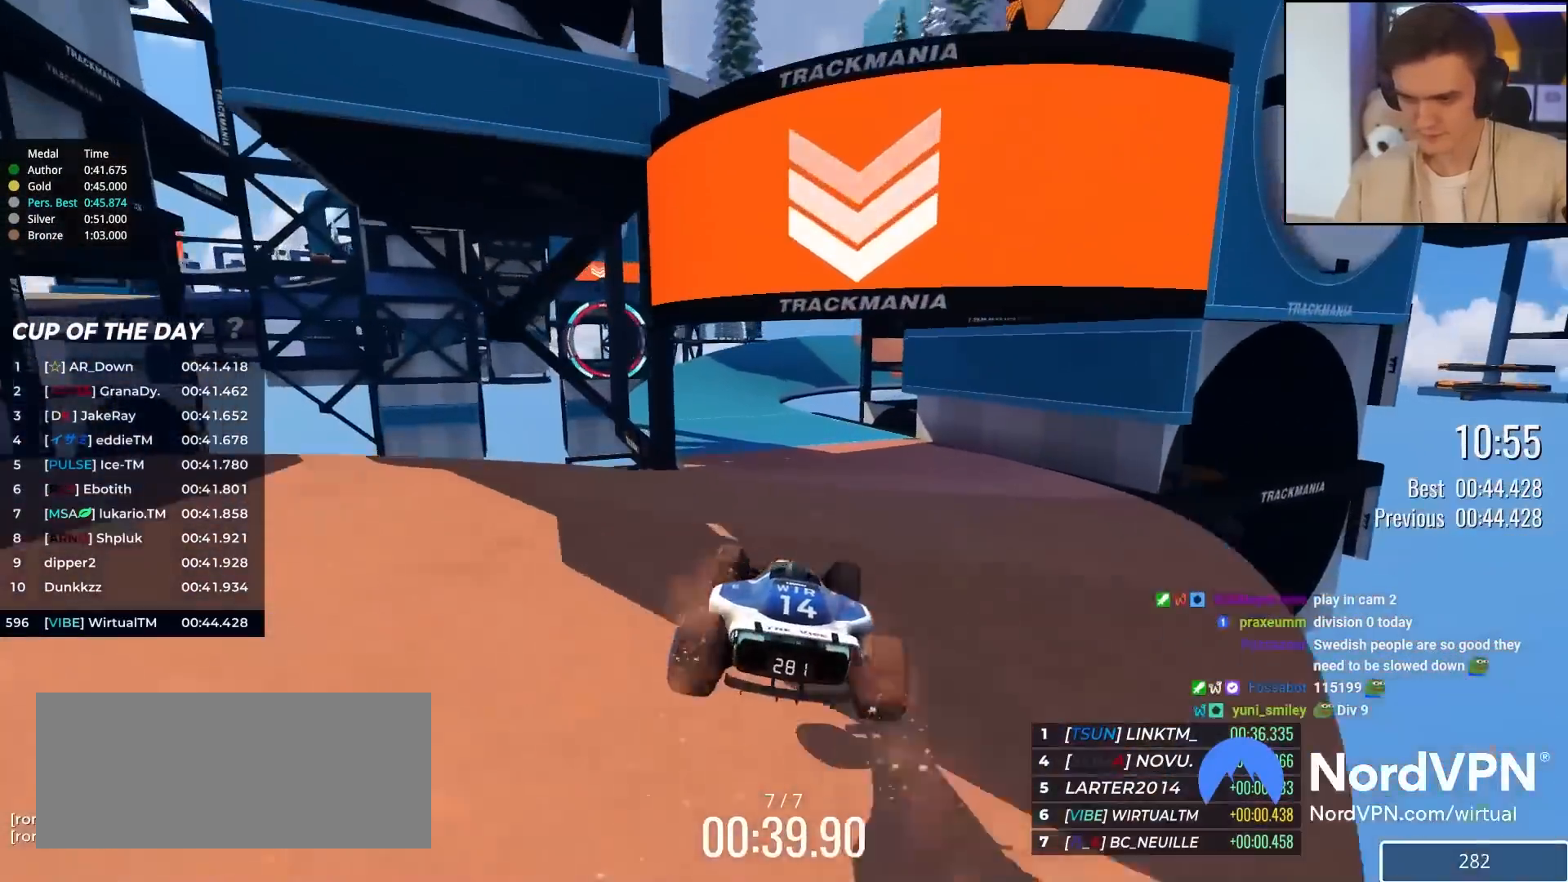
{"keys": ["up"], "events": [[150, "brake", "down"], [250, "brake", "up"], [300, "left", "down"], [433, "left", "up"]]}
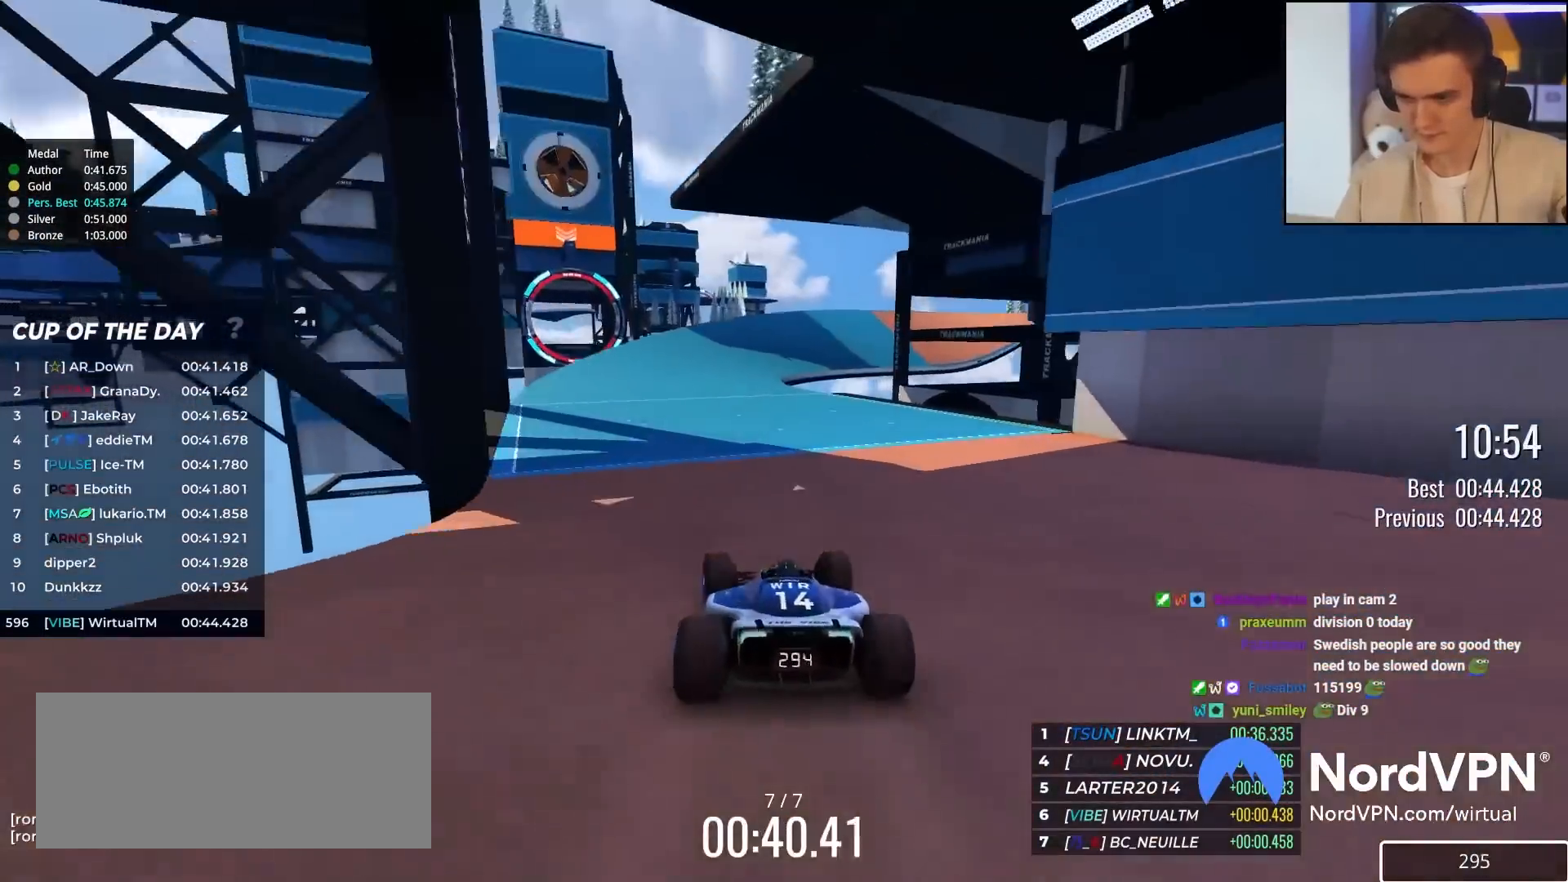
{"keys": ["up"], "events": [[167, "left", "down"], [383, "left", "up"]]}
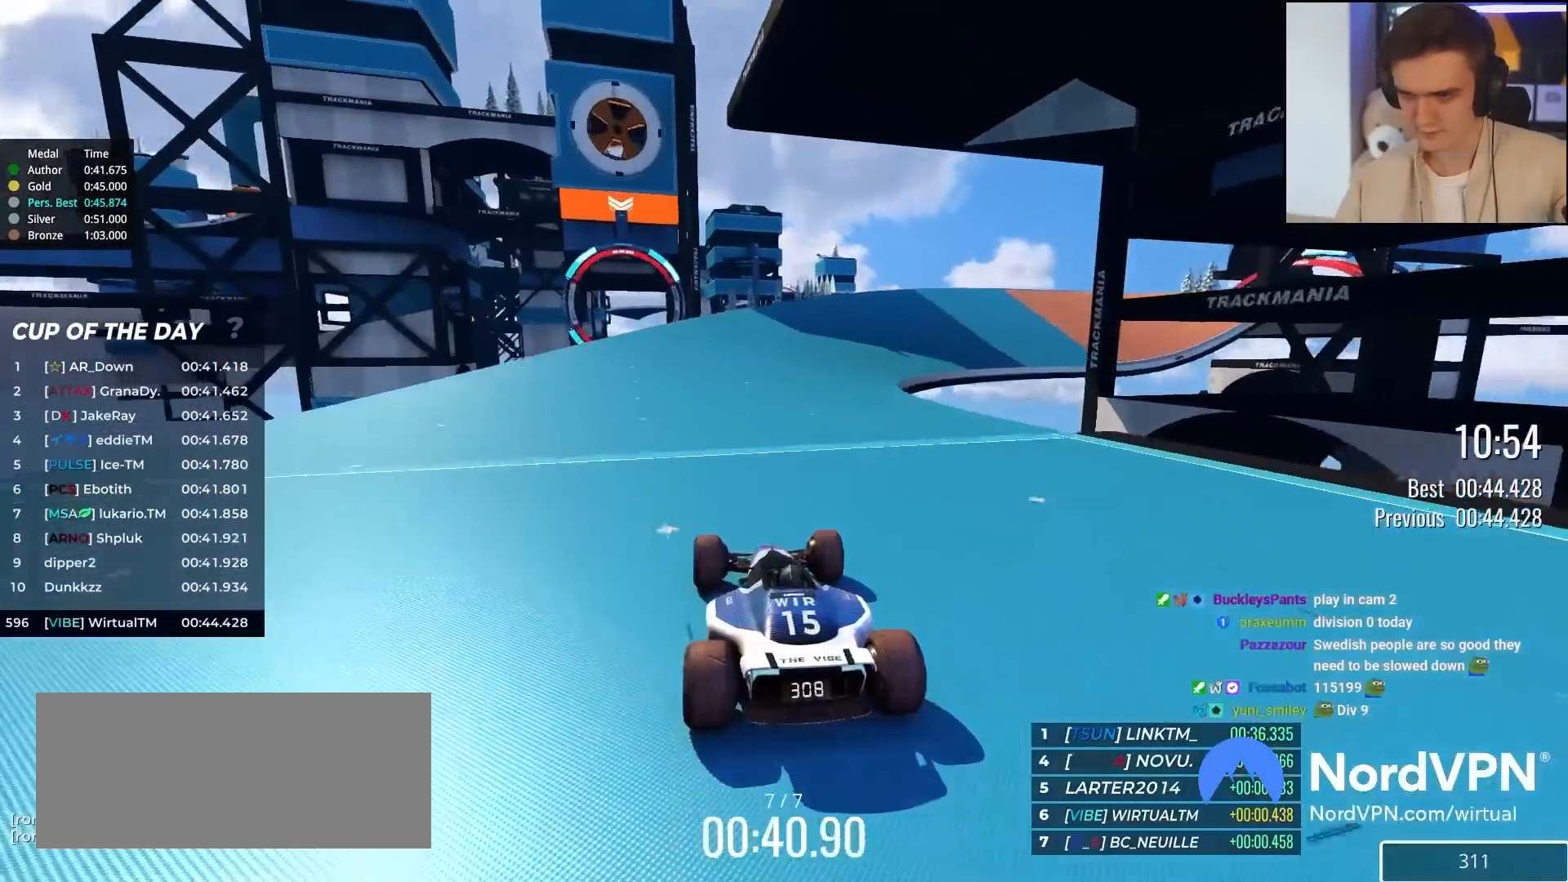
{"keys": ["up"], "events": [[83, "left", "down"], [267, "left", "up"], [367, "left", "down"], [467, "left", "up"]]}